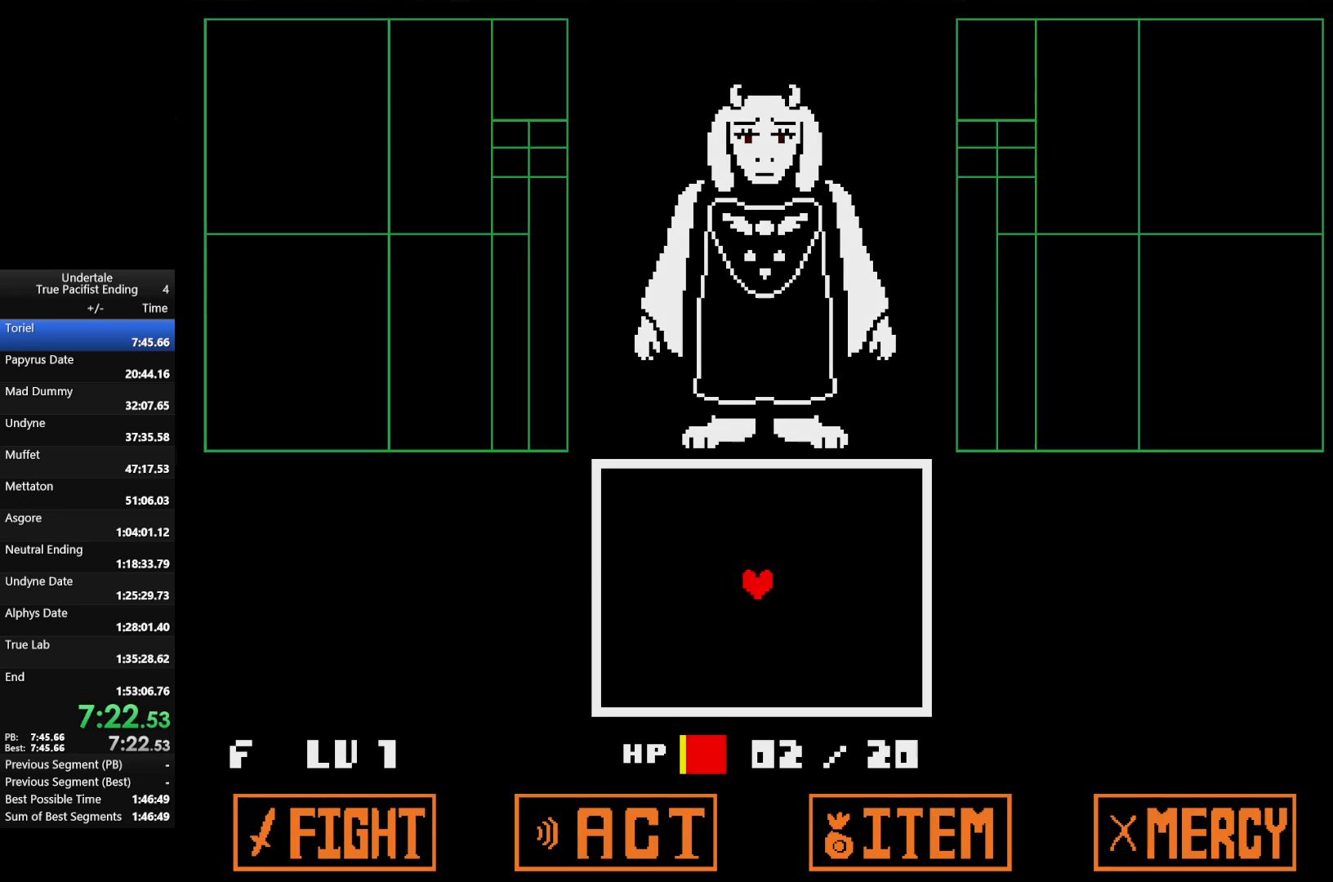
Gameplay with keyboard; each line is a JSON object with the keys held at the frame after it. "events" lists presses ("down") and releases ("up") of "c", "down", "left", "return", "right", "shift", "up", "x" and "z" between this image and that frame as [ms after this image, input, new state], when the widget could be followed in between. No other keys are recorded. Mouse input is not recorded.
{"keys": [], "events": [[33, "return", "down"], [33, "shift", "down"], [33, "z", "up"], [100, "return", "up"], [100, "shift", "up"], [100, "x", "down"], [133, "return", "down"], [133, "shift", "down"], [133, "z", "down"], [167, "return", "up"], [167, "shift", "up"], [167, "z", "up"], [233, "shift", "down"], [233, "x", "up"], [333, "shift", "up"], [333, "x", "down"], [367, "return", "down"], [367, "shift", "down"], [367, "x", "up"], [400, "return", "up"], [467, "shift", "up"]]}
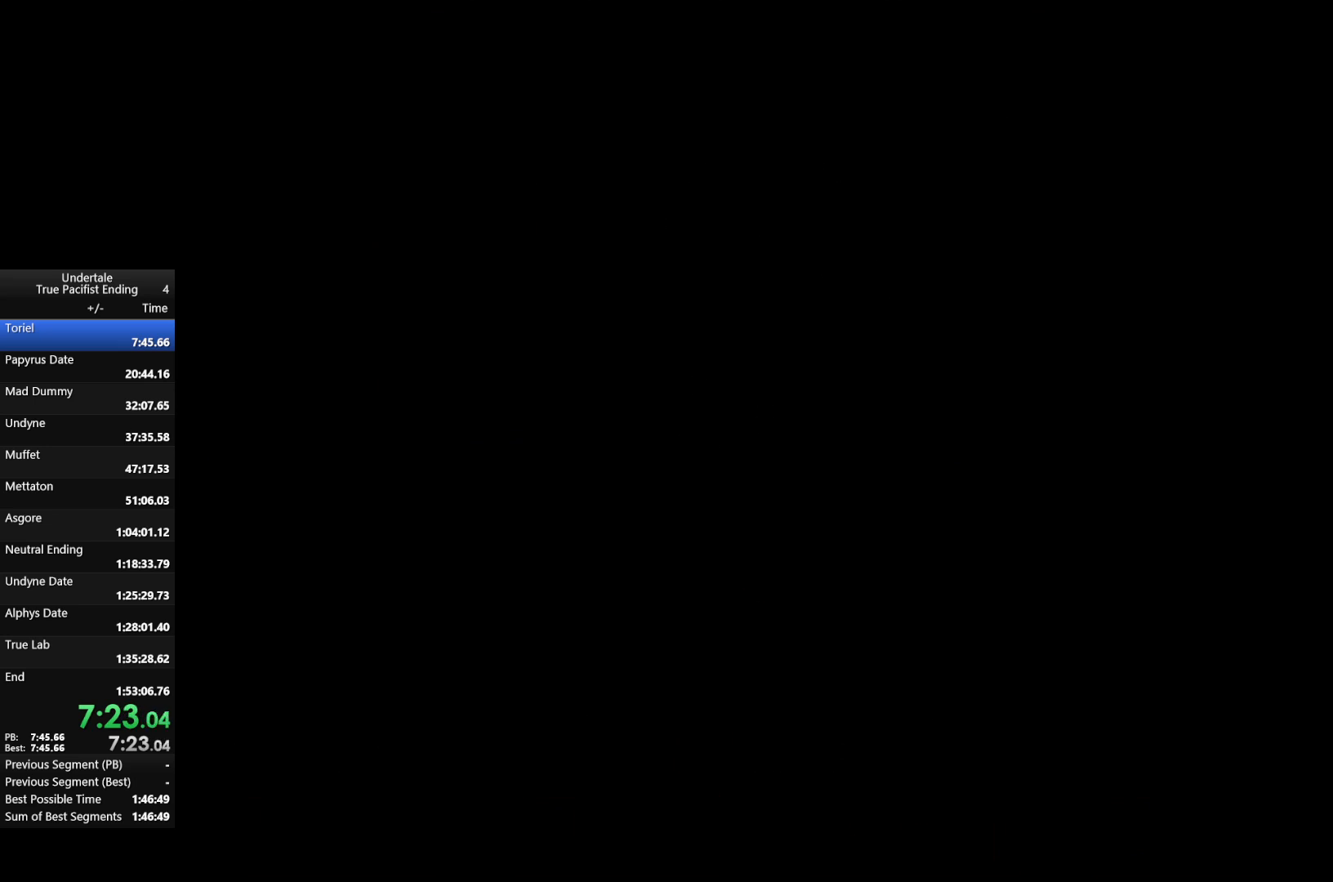
{"keys": ["return", "shift"], "events": [[33, "return", "down"], [33, "shift", "down"], [33, "x", "down"], [33, "z", "down"], [67, "x", "up"], [67, "z", "up"], [100, "return", "up"], [100, "shift", "up"], [133, "return", "down"], [133, "shift", "down"], [133, "x", "down"], [133, "z", "down"], [200, "return", "up"], [200, "shift", "up"], [233, "return", "down"], [233, "shift", "down"], [233, "x", "up"], [233, "z", "up"], [300, "return", "up"], [300, "shift", "up"], [333, "return", "down"], [333, "x", "down"], [333, "z", "down"], [400, "return", "up"], [400, "shift", "down"], [433, "shift", "up"], [433, "x", "up"], [433, "z", "up"], [467, "return", "down"], [467, "shift", "down"]]}
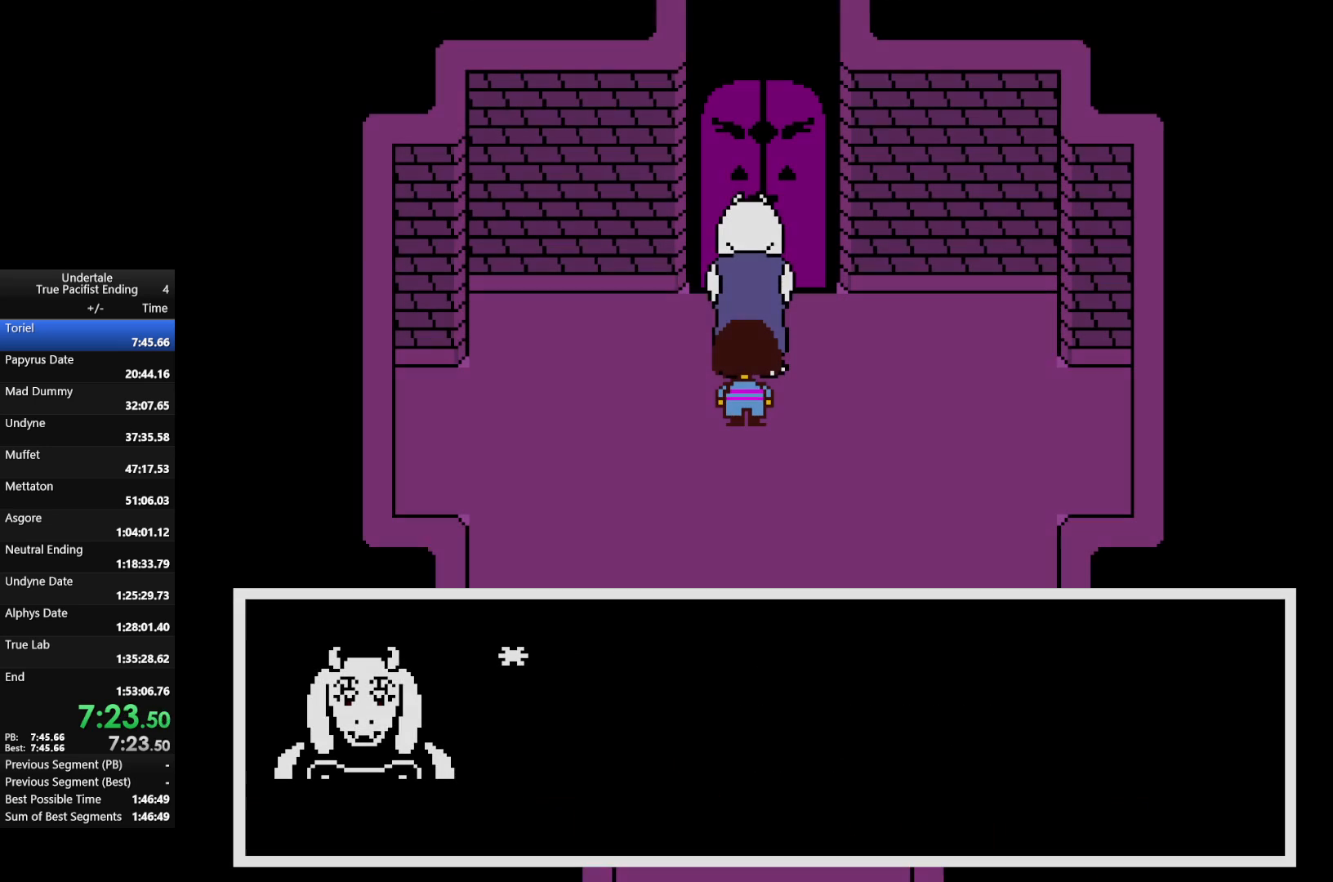
{"keys": ["shift", "up"], "events": [[33, "return", "up"], [33, "shift", "up"], [33, "x", "down"], [33, "z", "down"], [67, "x", "up"], [67, "z", "up"], [167, "z", "down"], [200, "return", "down"], [200, "shift", "down"], [200, "x", "down"], [267, "return", "up"], [267, "x", "up"], [267, "z", "up"], [300, "return", "down"], [300, "up", "down"], [367, "z", "down"], [400, "return", "up"], [433, "shift", "up"], [433, "z", "up"], [500, "shift", "down"]]}
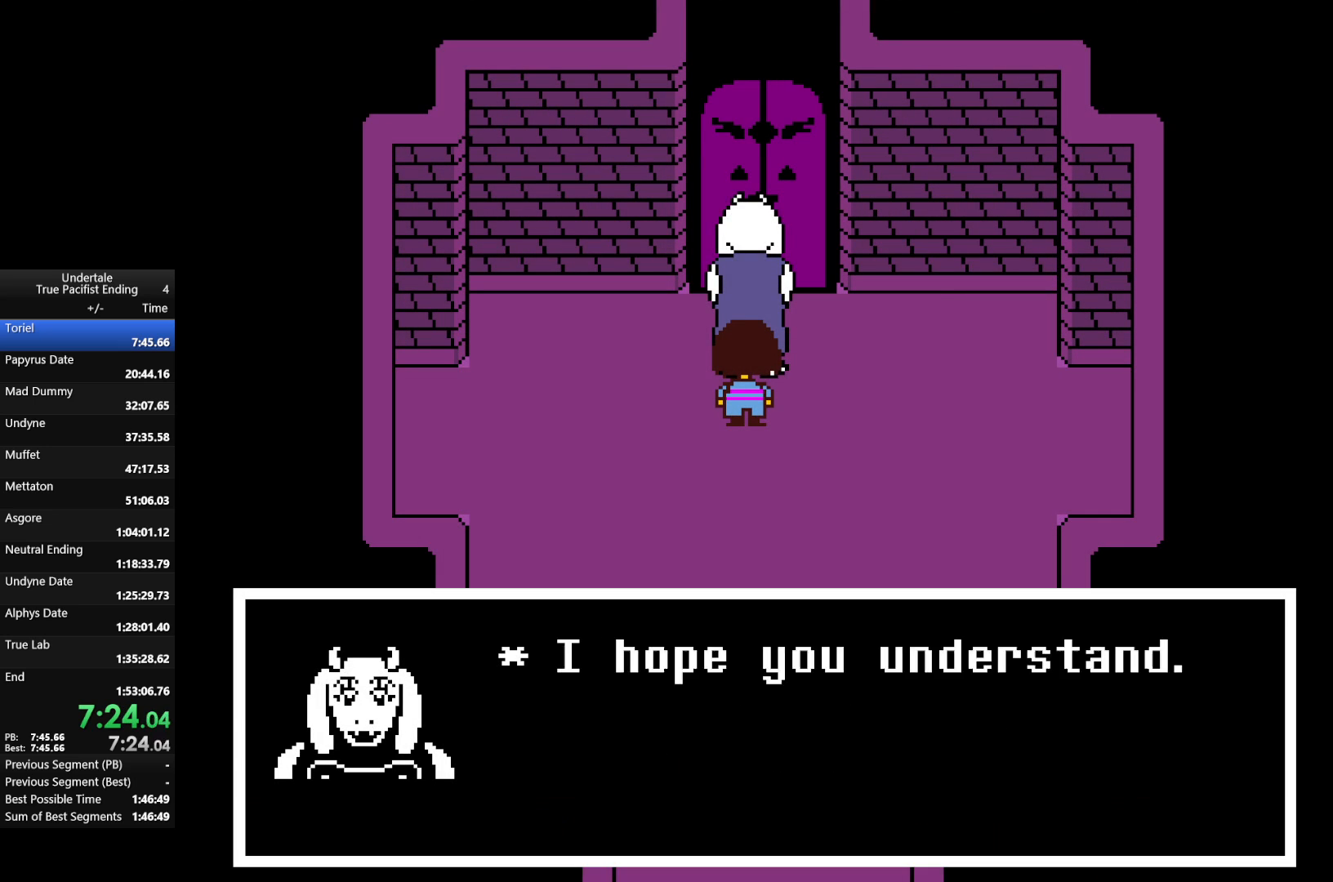
{"keys": ["return", "shift"], "events": [[33, "up", "up"], [33, "x", "down"], [33, "z", "down"], [133, "shift", "up"], [133, "x", "up"], [133, "z", "up"], [200, "return", "down"], [200, "shift", "down"], [233, "return", "up"], [233, "shift", "up"], [233, "x", "down"], [233, "z", "down"], [267, "z", "up"], [333, "x", "up"], [367, "shift", "down"], [400, "return", "down"], [400, "x", "down"], [400, "z", "down"], [467, "return", "up"], [467, "shift", "up"], [467, "x", "up"], [467, "z", "up"], [500, "return", "down"], [500, "shift", "down"]]}
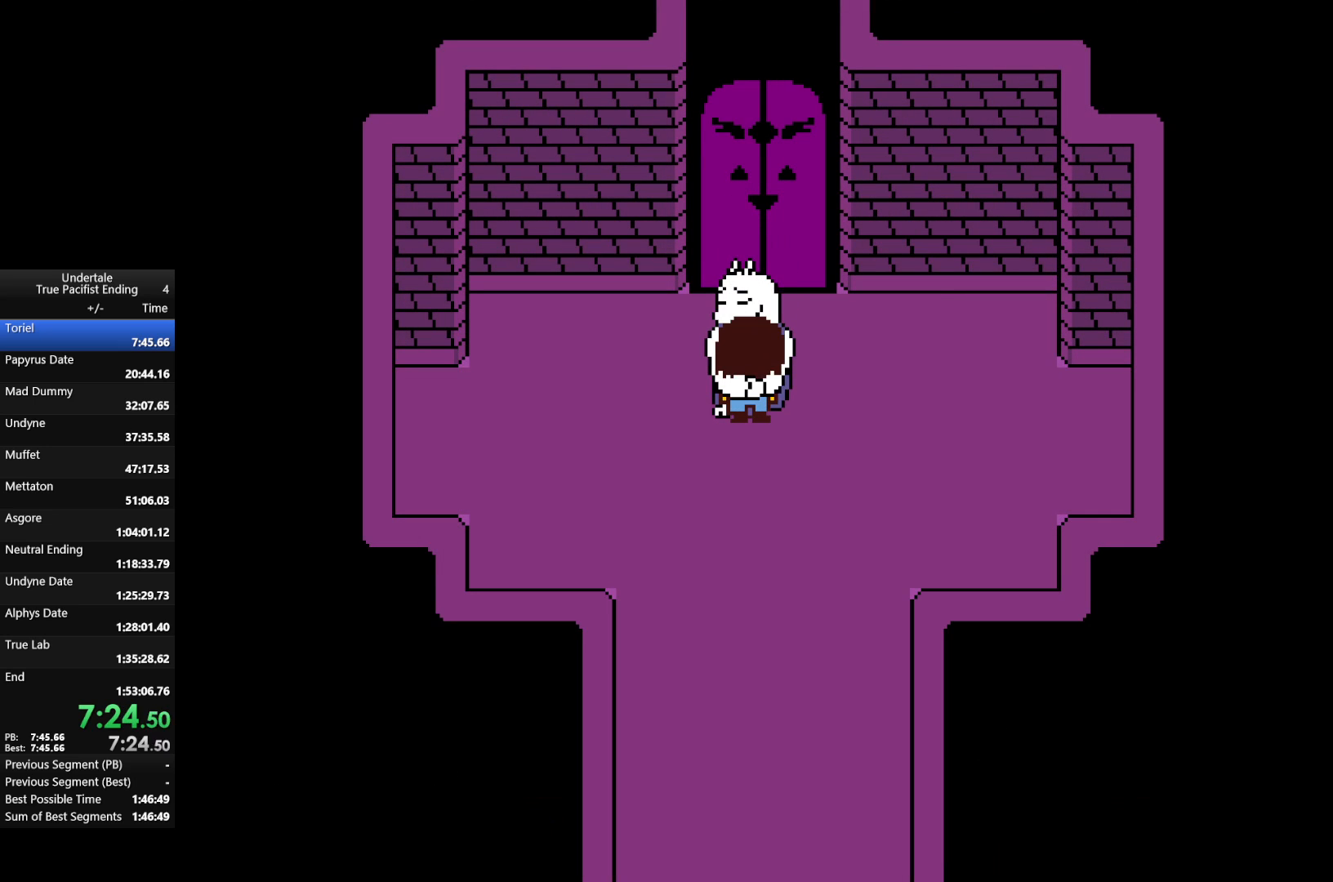
{"keys": [], "events": [[67, "return", "up"], [67, "shift", "up"], [67, "z", "down"], [100, "x", "down"], [167, "shift", "down"], [167, "x", "up"], [167, "z", "up"], [200, "return", "down"], [233, "return", "up"], [233, "shift", "up"], [233, "x", "down"], [300, "z", "down"], [333, "x", "up"], [333, "z", "up"], [400, "return", "down"], [433, "return", "up"]]}
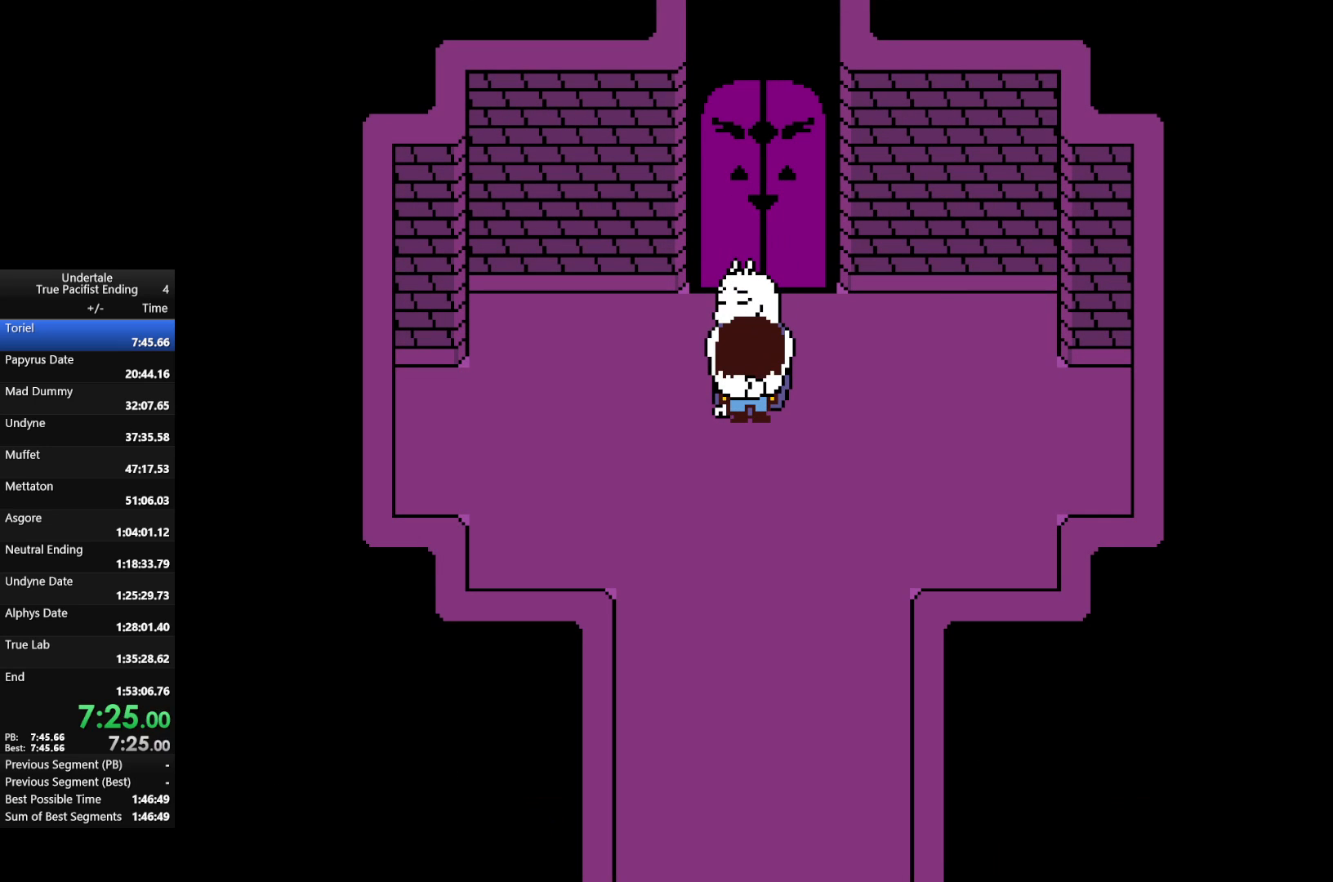
{"keys": ["shift", "x", "z"], "events": [[67, "return", "down"], [67, "shift", "down"], [67, "x", "down"], [67, "z", "down"], [100, "return", "up"], [100, "shift", "up"], [167, "return", "down"], [167, "shift", "down"], [167, "x", "up"], [167, "z", "up"], [200, "return", "up"], [200, "shift", "up"], [267, "x", "down"], [267, "z", "down"], [300, "return", "down"], [300, "shift", "down"], [367, "return", "up"], [367, "shift", "up"], [367, "x", "up"], [367, "z", "up"], [400, "return", "down"], [400, "shift", "down"], [433, "return", "up"], [433, "shift", "up"], [433, "x", "down"], [433, "z", "down"], [500, "shift", "down"]]}
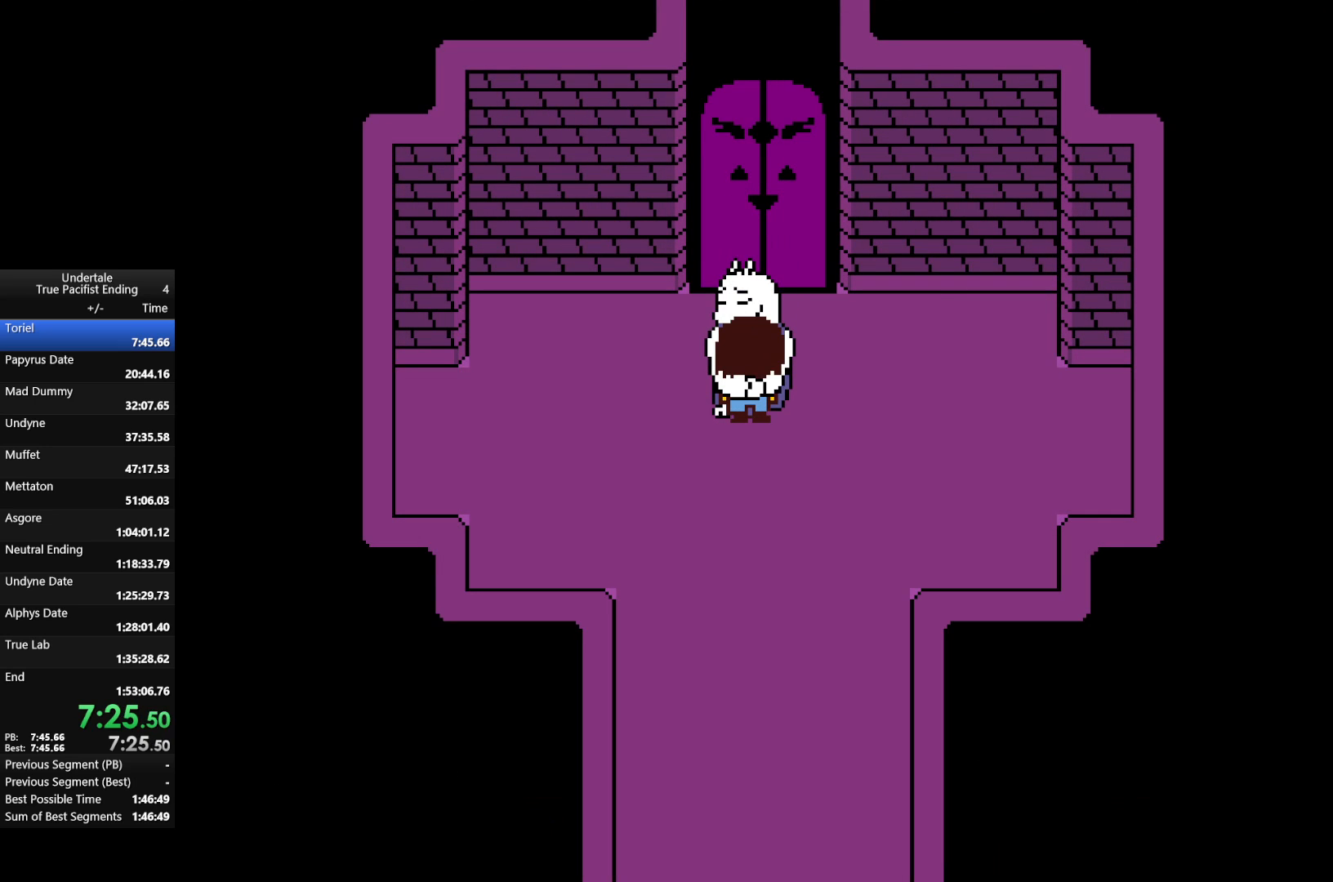
{"keys": [], "events": [[33, "shift", "up"], [33, "x", "up"], [33, "z", "up"], [133, "return", "down"], [133, "shift", "down"], [200, "return", "up"], [200, "shift", "up"], [200, "x", "down"], [200, "z", "down"], [267, "return", "down"], [267, "shift", "down"], [267, "x", "up"], [267, "z", "up"], [333, "return", "up"], [333, "shift", "up"], [400, "return", "down"], [400, "shift", "down"], [400, "x", "down"], [400, "z", "down"], [500, "return", "up"], [500, "shift", "up"], [500, "x", "up"], [500, "z", "up"]]}
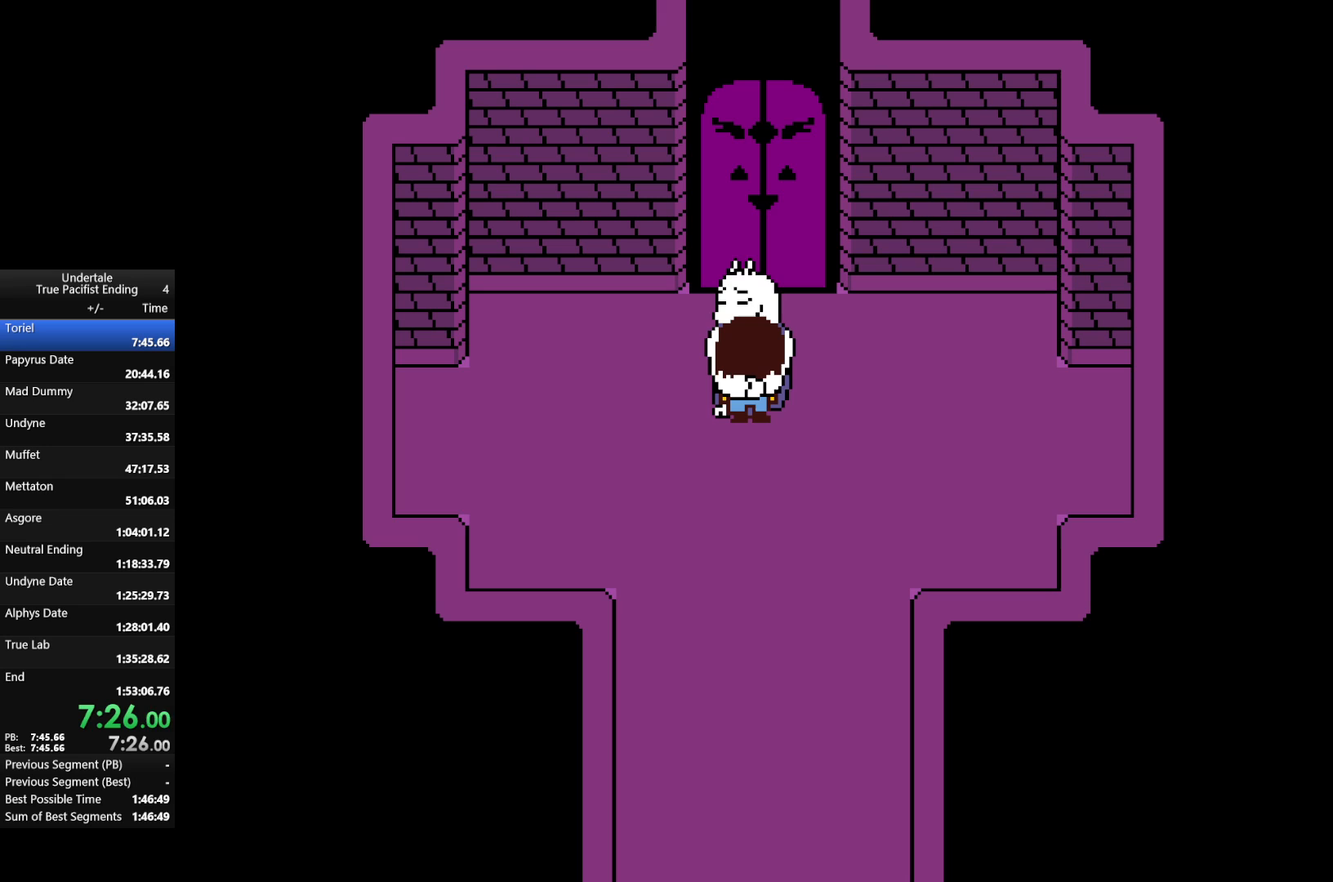
{"keys": ["return", "shift"], "events": [[100, "return", "down"], [100, "shift", "down"], [133, "return", "up"], [133, "shift", "up"], [133, "x", "down"], [133, "z", "down"], [200, "x", "up"], [200, "z", "up"], [267, "return", "down"], [267, "shift", "down"], [300, "return", "up"], [300, "shift", "up"], [333, "return", "down"], [333, "shift", "down"], [333, "x", "down"], [333, "z", "down"], [400, "return", "up"], [400, "shift", "up"], [400, "x", "up"], [400, "z", "up"], [467, "return", "down"], [467, "shift", "down"]]}
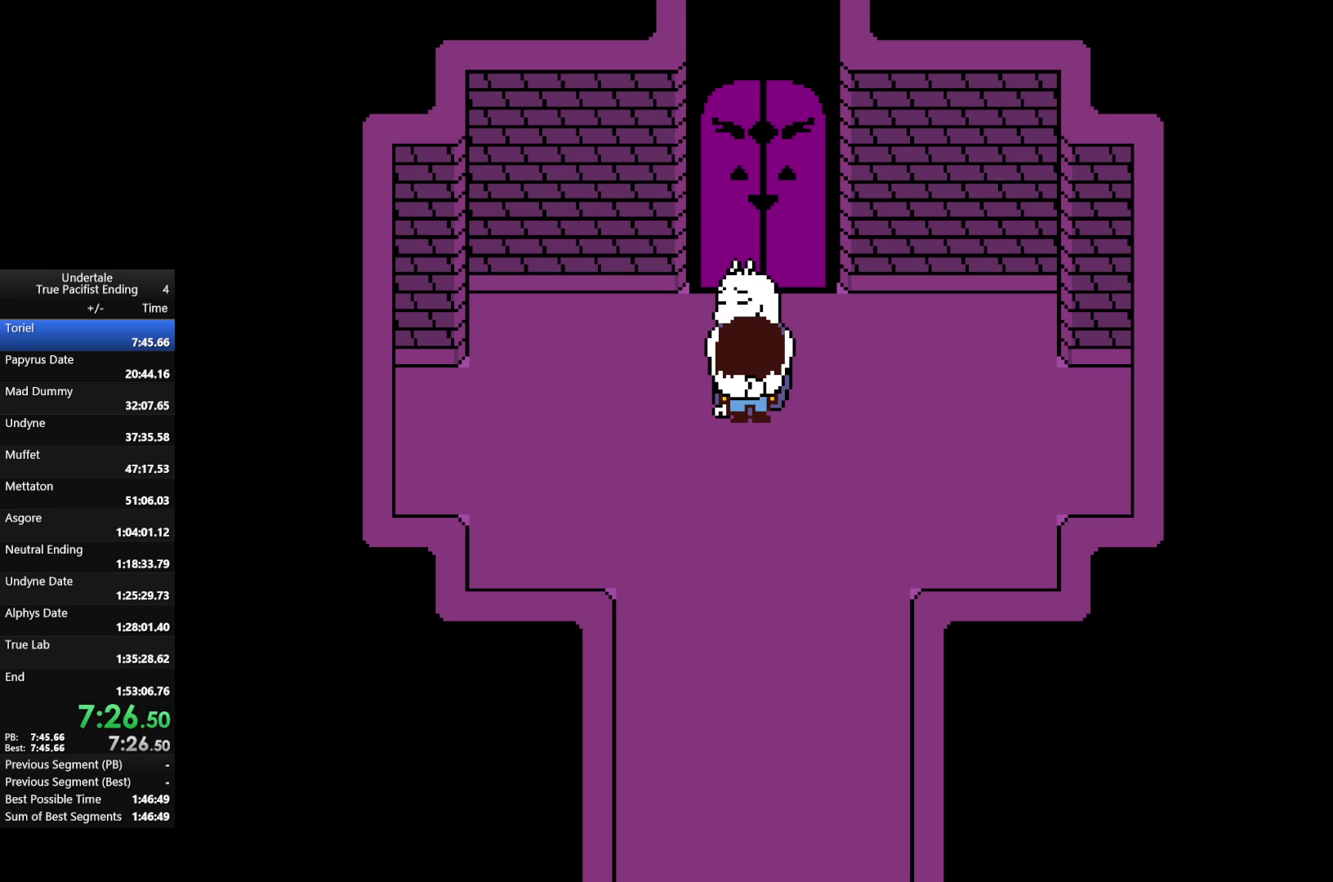
{"keys": ["return", "shift", "x", "z"], "events": [[33, "return", "up"], [33, "shift", "up"], [33, "x", "down"], [33, "z", "down"], [67, "z", "up"], [100, "return", "down"], [100, "shift", "down"], [100, "x", "up"], [167, "return", "up"], [167, "shift", "up"], [200, "x", "down"], [267, "return", "down"], [267, "shift", "down"], [267, "z", "down"], [300, "return", "up"], [300, "shift", "up"], [300, "x", "up"], [300, "z", "up"], [333, "return", "down"], [333, "shift", "down"], [400, "return", "up"], [433, "shift", "up"], [433, "x", "down"], [433, "z", "down"], [500, "return", "down"], [500, "shift", "down"]]}
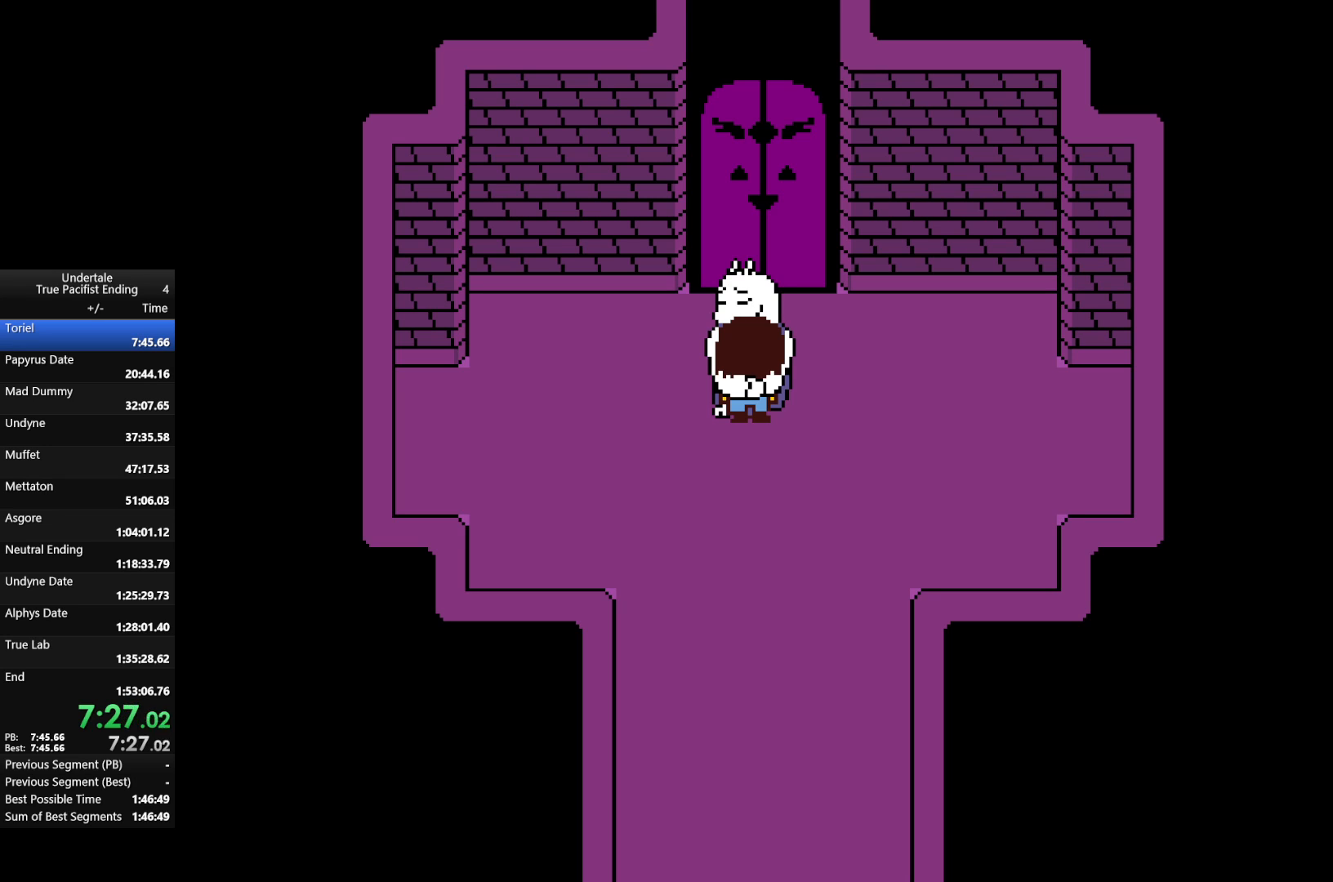
{"keys": ["return", "shift"], "events": [[33, "return", "up"], [33, "x", "up"], [33, "z", "up"], [67, "shift", "up"], [133, "return", "down"], [133, "shift", "down"], [167, "return", "up"], [167, "shift", "up"], [167, "x", "down"], [167, "z", "down"], [233, "x", "up"], [233, "z", "up"], [267, "return", "down"], [267, "shift", "down"], [333, "return", "up"], [333, "shift", "up"], [367, "return", "down"], [367, "shift", "down"], [367, "x", "down"], [367, "z", "down"], [433, "return", "up"], [433, "shift", "up"], [433, "x", "up"], [433, "z", "up"], [467, "return", "down"], [500, "shift", "down"]]}
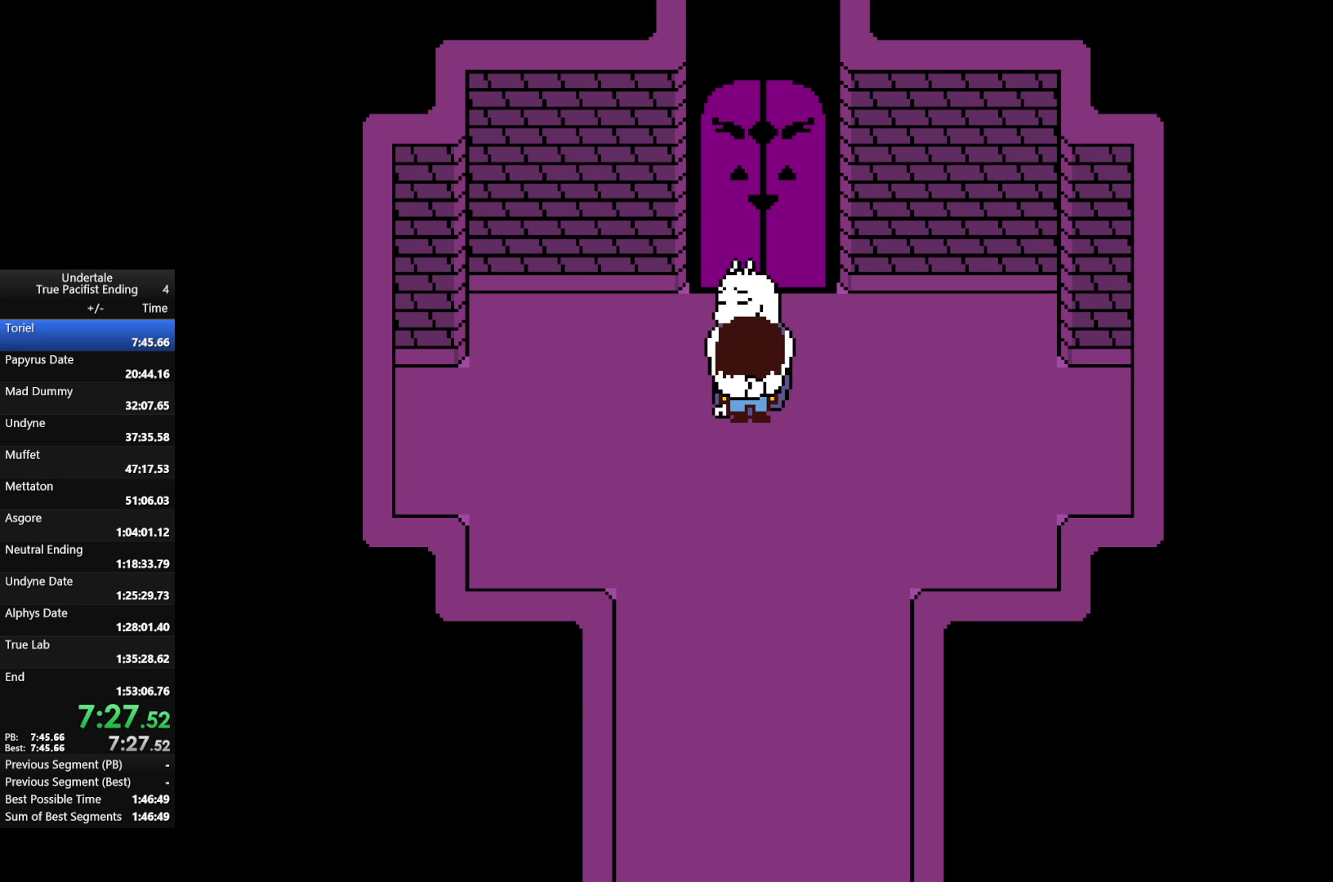
{"keys": ["x"], "events": [[67, "return", "up"], [67, "shift", "up"], [67, "x", "down"], [67, "z", "down"], [100, "x", "up"], [100, "z", "up"], [167, "return", "down"], [167, "shift", "down"], [233, "return", "up"], [233, "shift", "up"], [233, "x", "down"], [233, "z", "down"], [300, "return", "down"], [300, "shift", "down"], [300, "z", "up"], [333, "return", "up"], [333, "shift", "up"], [333, "x", "up"], [433, "return", "down"], [433, "shift", "down"], [433, "x", "down"], [433, "z", "down"], [467, "return", "up"], [467, "shift", "up"], [467, "z", "up"]]}
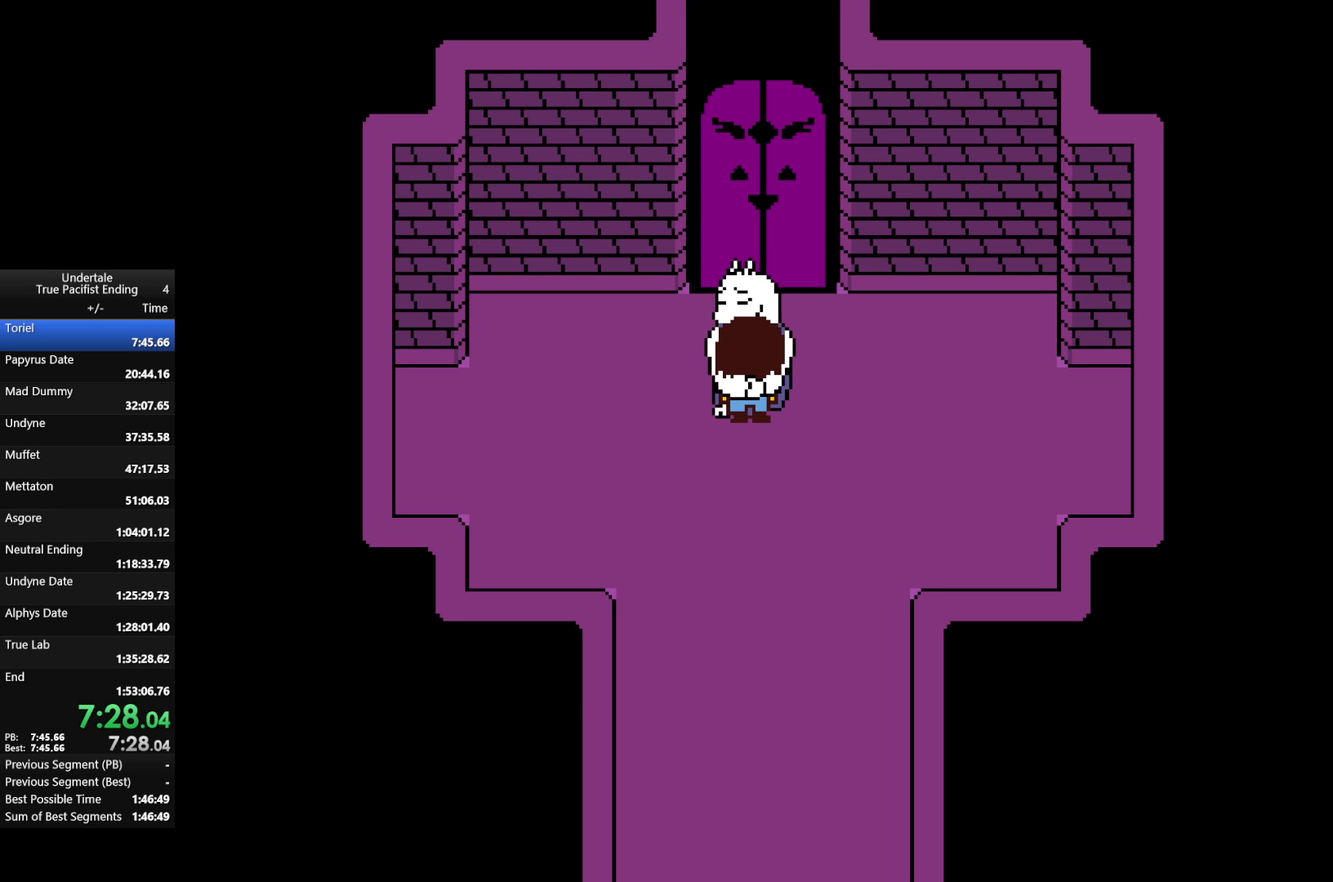
{"keys": ["x"], "events": [[33, "shift", "down"], [33, "x", "up"], [133, "shift", "up"], [133, "x", "down"], [133, "z", "down"], [167, "return", "down"], [167, "shift", "down"], [200, "return", "up"], [200, "shift", "up"], [200, "x", "up"], [200, "z", "up"], [300, "return", "down"], [300, "shift", "down"], [300, "x", "down"], [300, "z", "down"], [367, "return", "up"], [367, "shift", "up"], [400, "x", "up"], [400, "z", "up"], [433, "return", "down"], [433, "shift", "down"], [500, "return", "up"], [500, "shift", "up"], [500, "x", "down"]]}
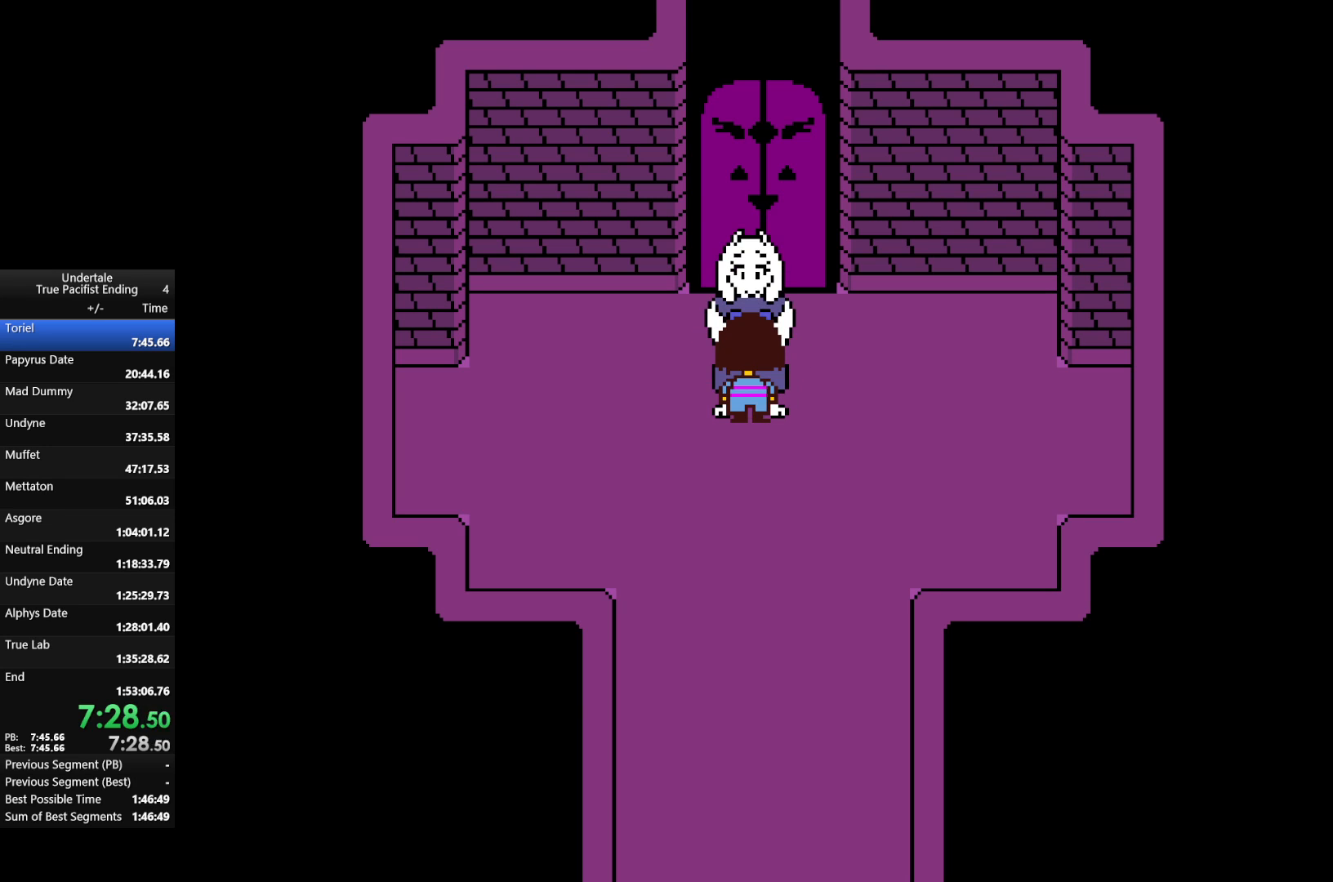
{"keys": [], "events": [[33, "shift", "down"], [33, "z", "down"], [67, "shift", "up"], [67, "x", "up"], [67, "z", "up"], [167, "return", "down"], [167, "shift", "down"], [167, "x", "down"], [233, "return", "up"], [233, "shift", "up"], [233, "z", "down"], [267, "x", "up"], [267, "z", "up"], [333, "return", "down"], [333, "shift", "down"], [367, "return", "up"], [367, "shift", "up"], [367, "x", "down"], [400, "z", "down"], [467, "return", "down"], [467, "shift", "down"], [467, "x", "up"], [467, "z", "up"], [500, "return", "up"], [500, "shift", "up"]]}
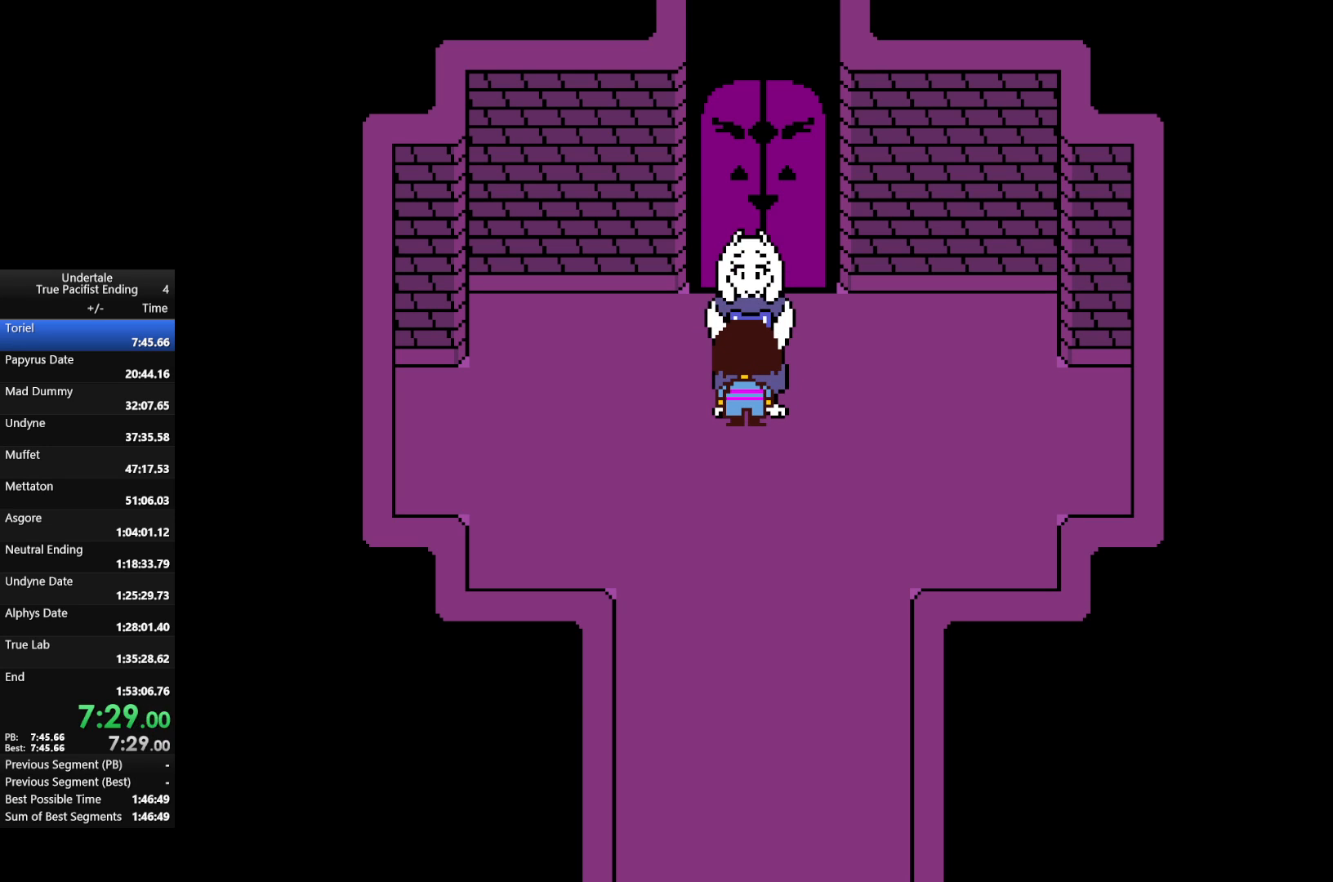
{"keys": ["return", "shift", "x", "z"], "events": [[100, "return", "down"], [100, "shift", "down"], [100, "x", "down"], [100, "z", "down"], [133, "return", "up"], [133, "shift", "up"], [133, "x", "up"], [133, "z", "up"], [200, "return", "down"], [200, "shift", "down"], [233, "return", "up"], [233, "shift", "up"], [300, "x", "down"], [300, "z", "down"], [333, "return", "down"], [333, "shift", "down"], [333, "x", "up"], [333, "z", "up"], [400, "return", "up"], [400, "shift", "up"], [467, "return", "down"], [467, "shift", "down"], [467, "x", "down"], [467, "z", "down"]]}
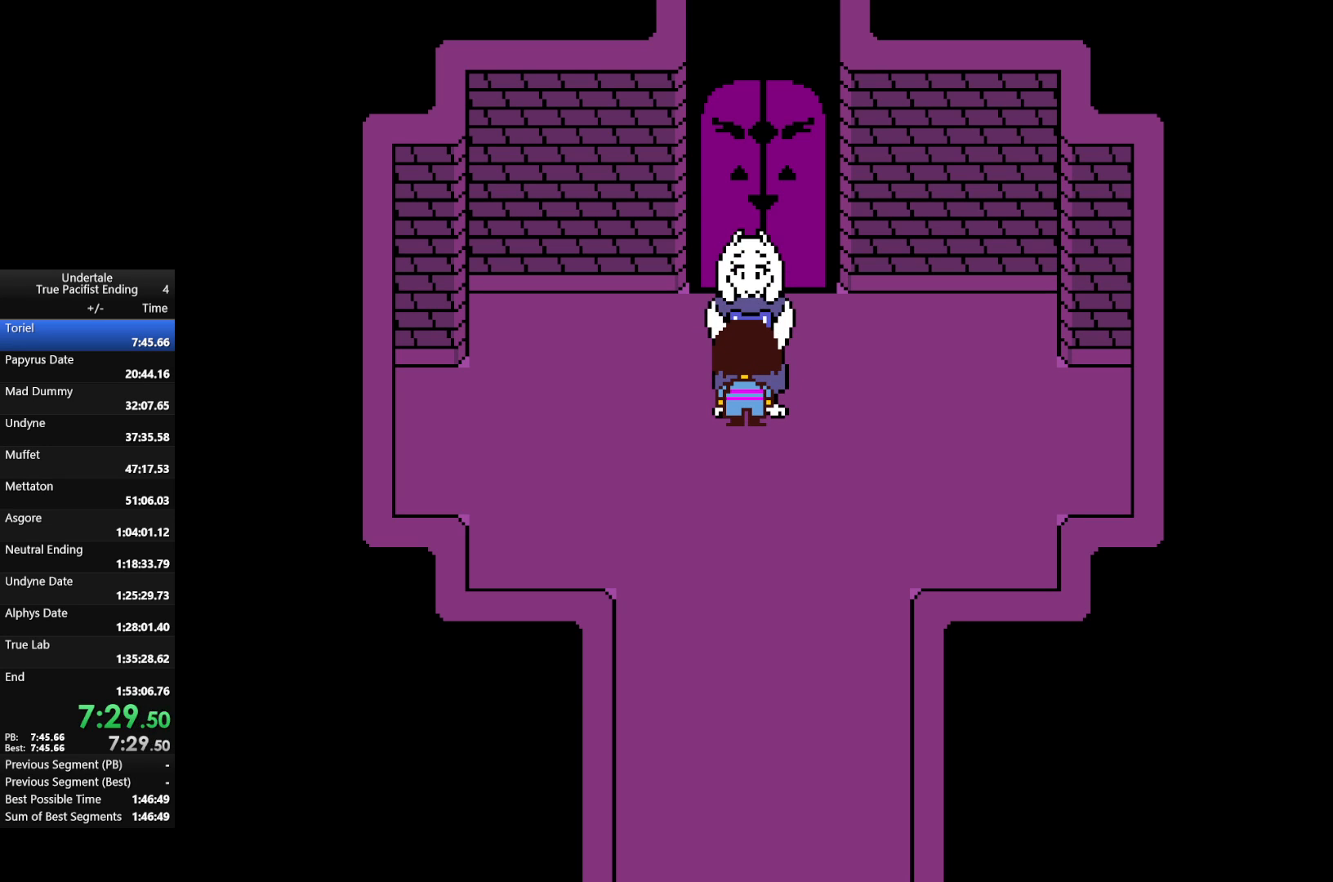
{"keys": [], "events": [[33, "return", "up"], [33, "shift", "up"], [33, "x", "up"], [33, "z", "up"], [67, "return", "down"], [67, "shift", "down"], [100, "return", "up"], [167, "shift", "up"], [167, "x", "down"], [167, "z", "down"], [200, "return", "down"], [200, "shift", "down"], [267, "return", "up"], [267, "shift", "up"], [267, "x", "up"], [267, "z", "up"], [300, "return", "down"], [300, "shift", "down"], [367, "return", "up"], [367, "shift", "up"], [367, "x", "down"], [367, "z", "down"], [400, "z", "up"], [433, "return", "down"], [433, "shift", "down"], [433, "x", "up"], [500, "return", "up"], [500, "shift", "up"]]}
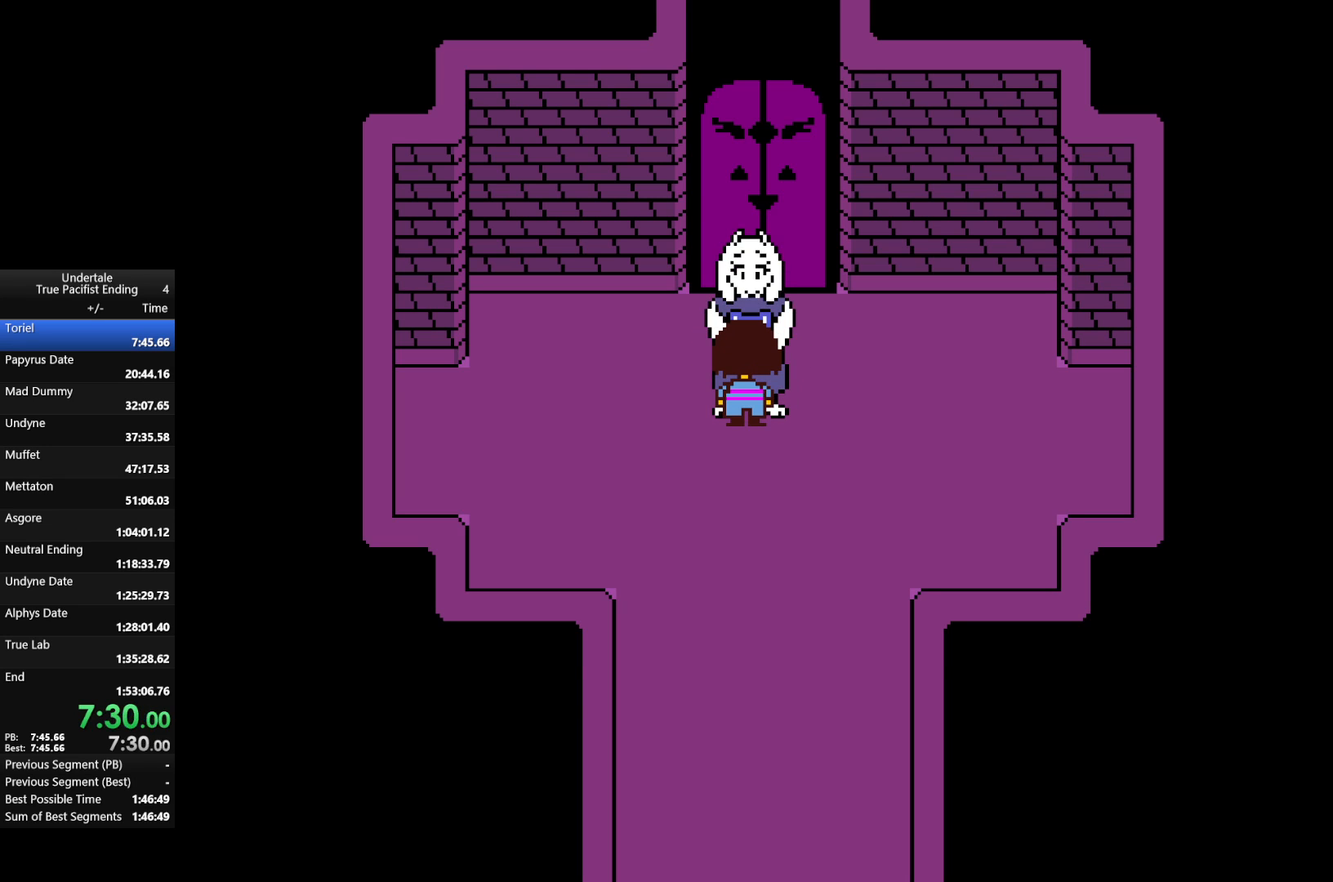
{"keys": [], "events": [[33, "shift", "down"], [33, "x", "down"], [33, "z", "down"], [100, "z", "up"], [133, "shift", "up"], [133, "x", "up"], [167, "return", "down"], [167, "shift", "down"], [233, "return", "up"], [233, "shift", "up"], [233, "x", "down"], [233, "z", "down"], [333, "return", "down"], [333, "shift", "down"], [333, "x", "up"], [333, "z", "up"], [367, "return", "up"], [367, "shift", "up"], [400, "return", "down"], [400, "shift", "down"], [400, "x", "down"], [400, "z", "down"], [467, "return", "up"], [467, "shift", "up"], [500, "x", "up"], [500, "z", "up"]]}
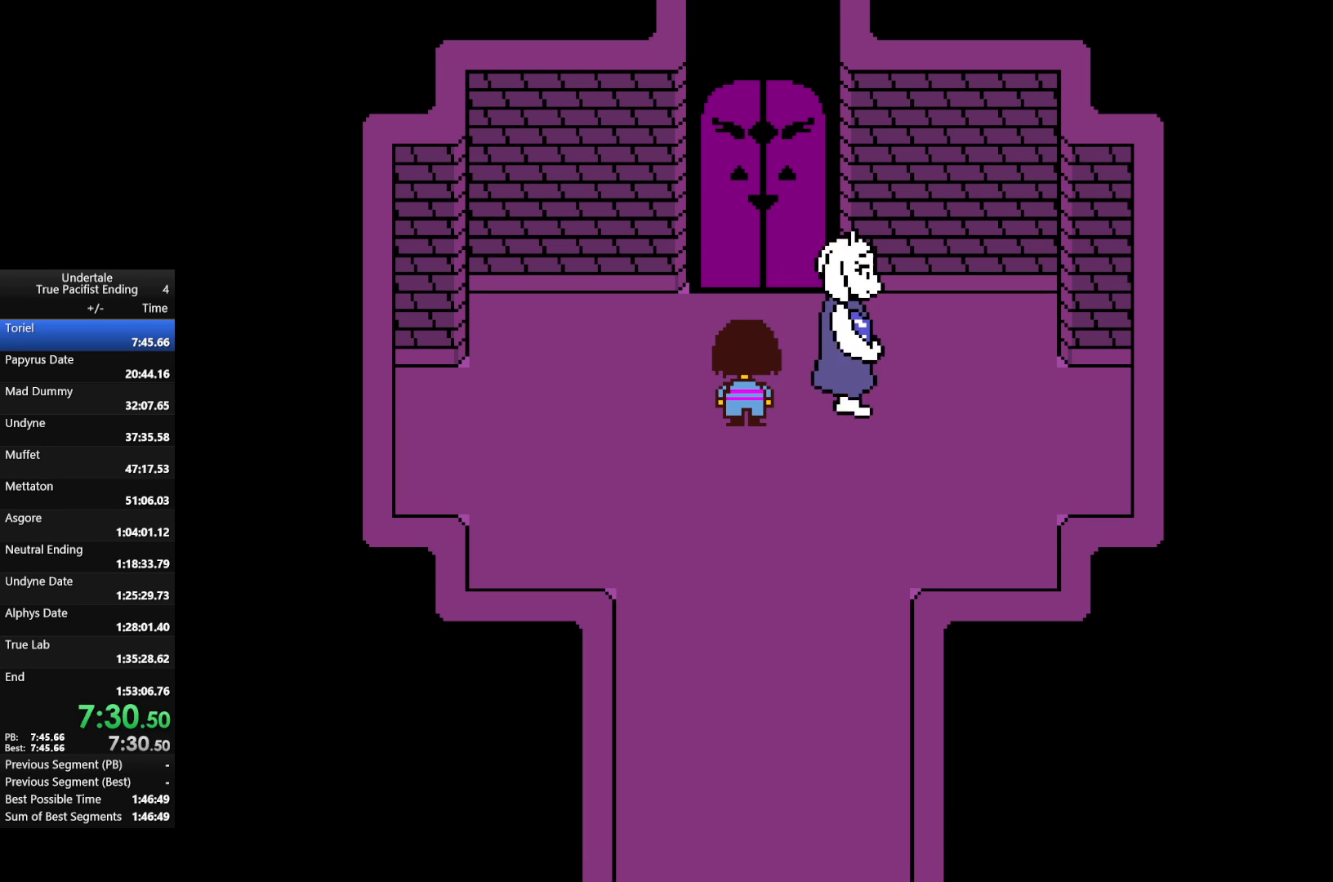
{"keys": ["return", "shift"], "events": [[67, "return", "down"], [67, "shift", "down"], [100, "return", "up"], [100, "x", "down"], [100, "z", "down"], [167, "shift", "up"], [200, "x", "up"], [200, "z", "up"], [300, "shift", "down"], [300, "z", "down"], [333, "x", "down"], [367, "x", "up"], [367, "z", "up"], [433, "shift", "up"], [500, "return", "down"], [500, "shift", "down"]]}
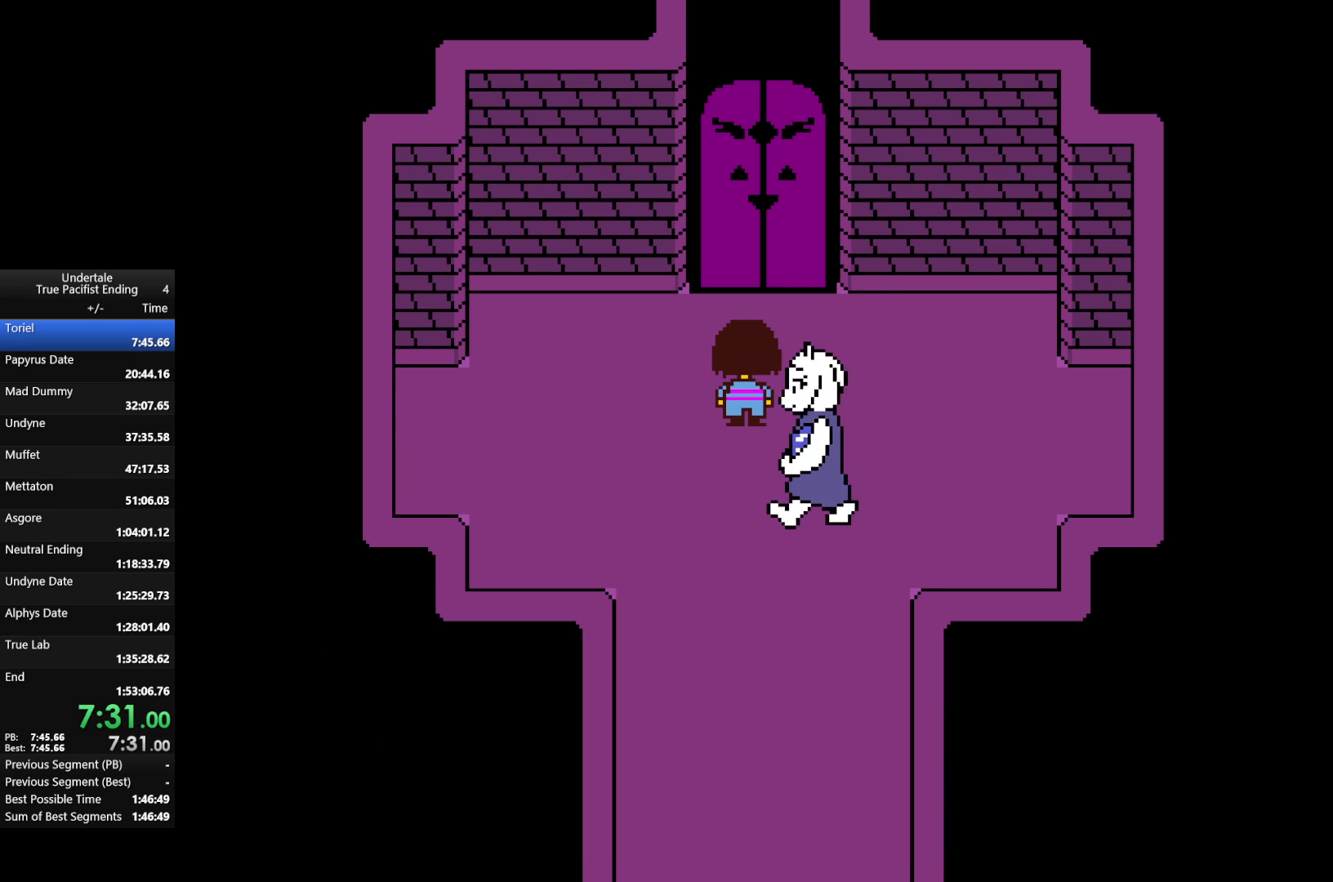
{"keys": ["up", "x", "z"], "events": [[33, "x", "down"], [33, "z", "down"], [67, "return", "up"], [67, "shift", "up"], [100, "shift", "down"], [100, "x", "up"], [100, "z", "up"], [167, "return", "down"], [200, "return", "up"], [200, "z", "down"], [267, "return", "down"], [267, "x", "down"], [300, "return", "up"], [300, "shift", "up"], [300, "x", "up"], [300, "z", "up"], [367, "shift", "down"], [400, "return", "down"], [433, "return", "up"], [433, "shift", "up"], [433, "x", "down"], [433, "z", "down"], [500, "up", "down"]]}
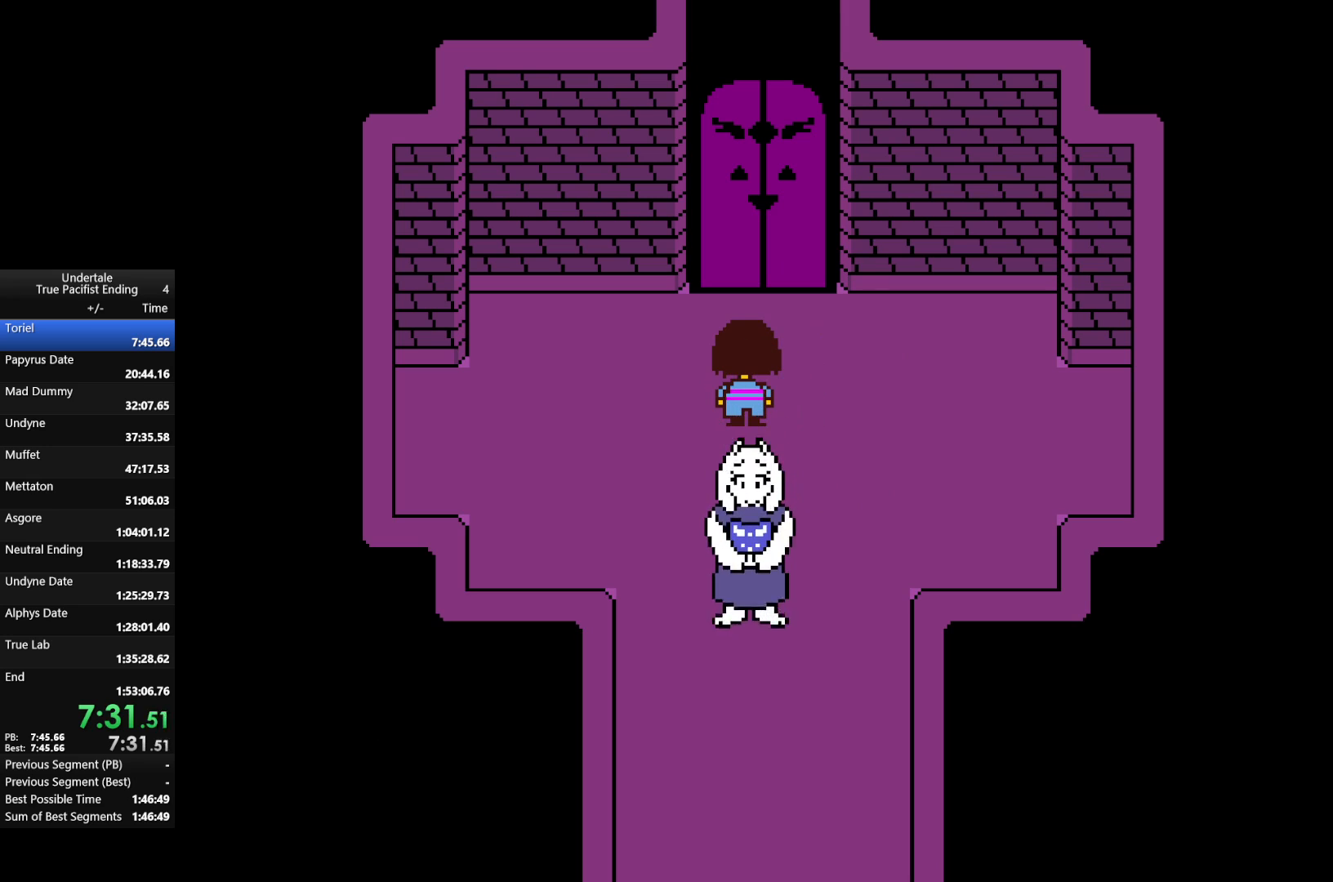
{"keys": ["up"], "events": [[33, "x", "up"], [33, "z", "up"]]}
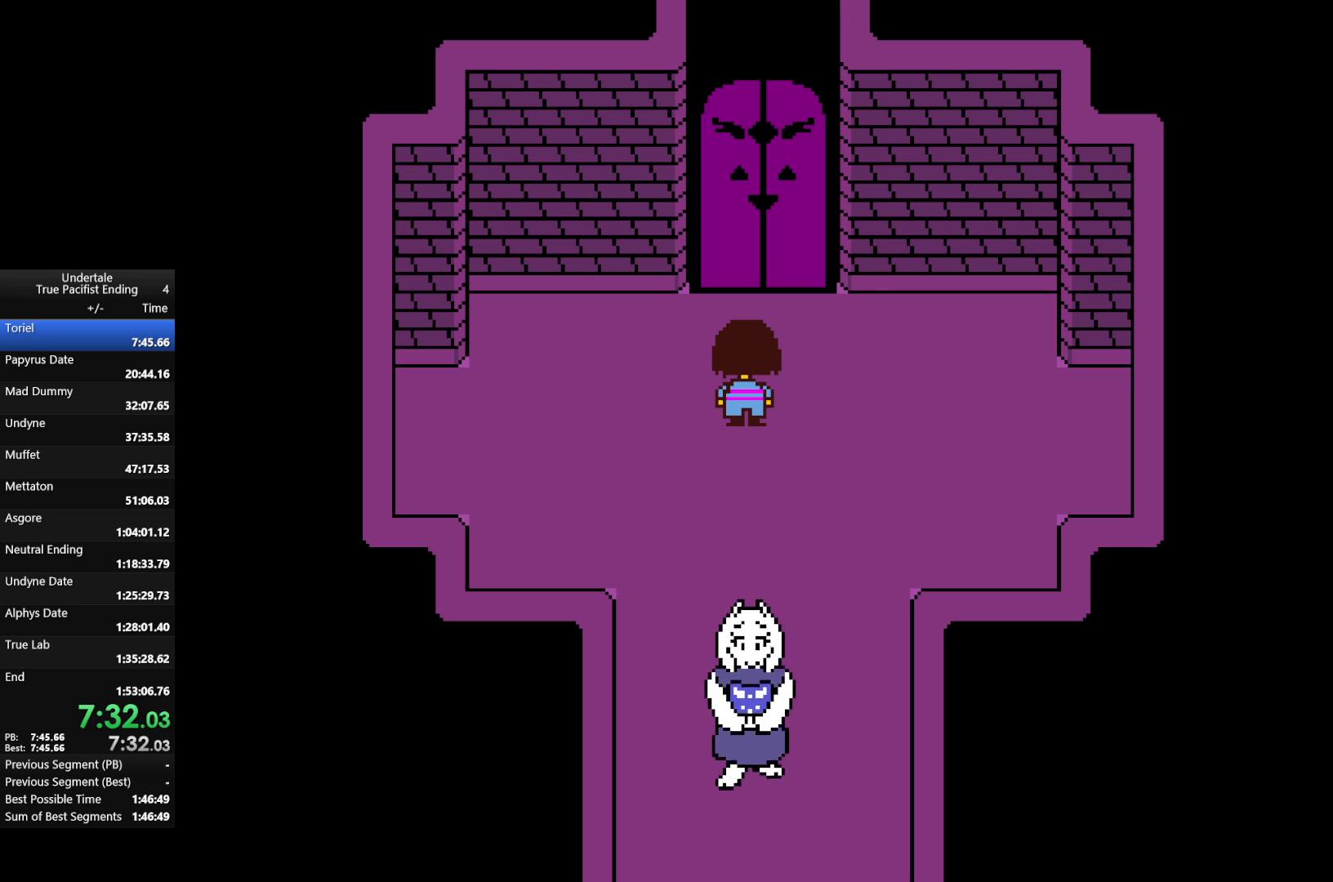
{"keys": ["up"], "events": []}
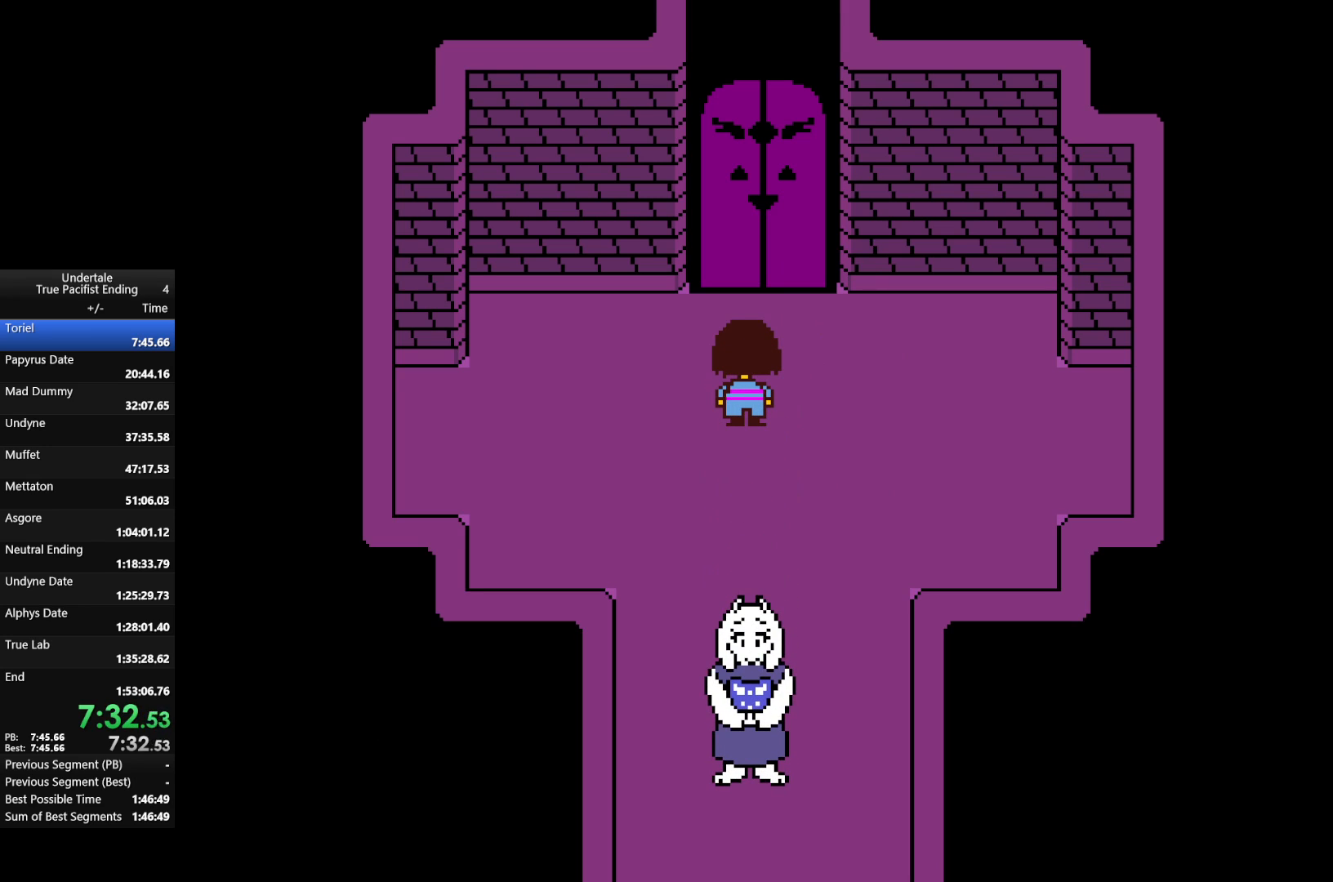
{"keys": ["up"], "events": []}
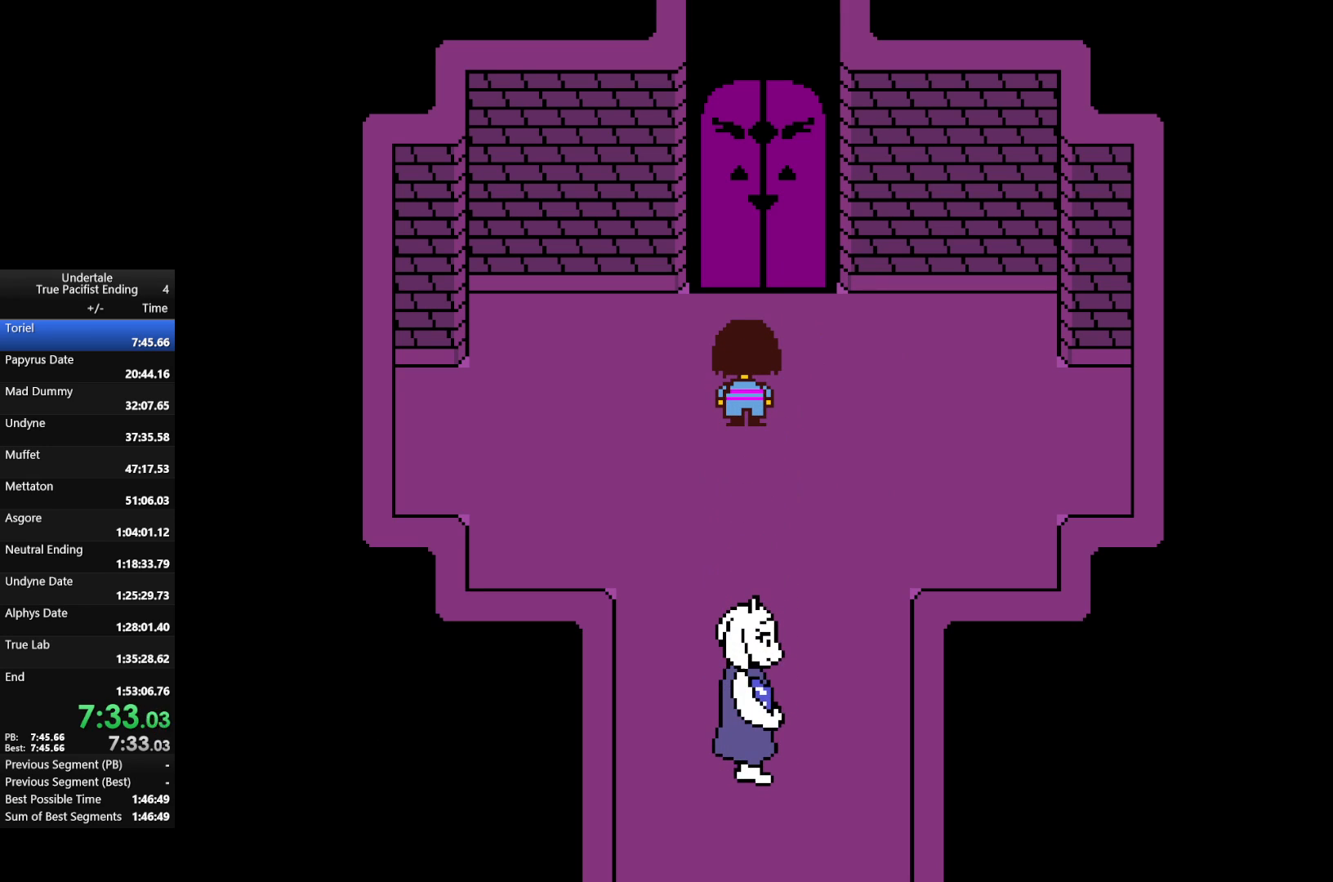
{"keys": ["up"], "events": []}
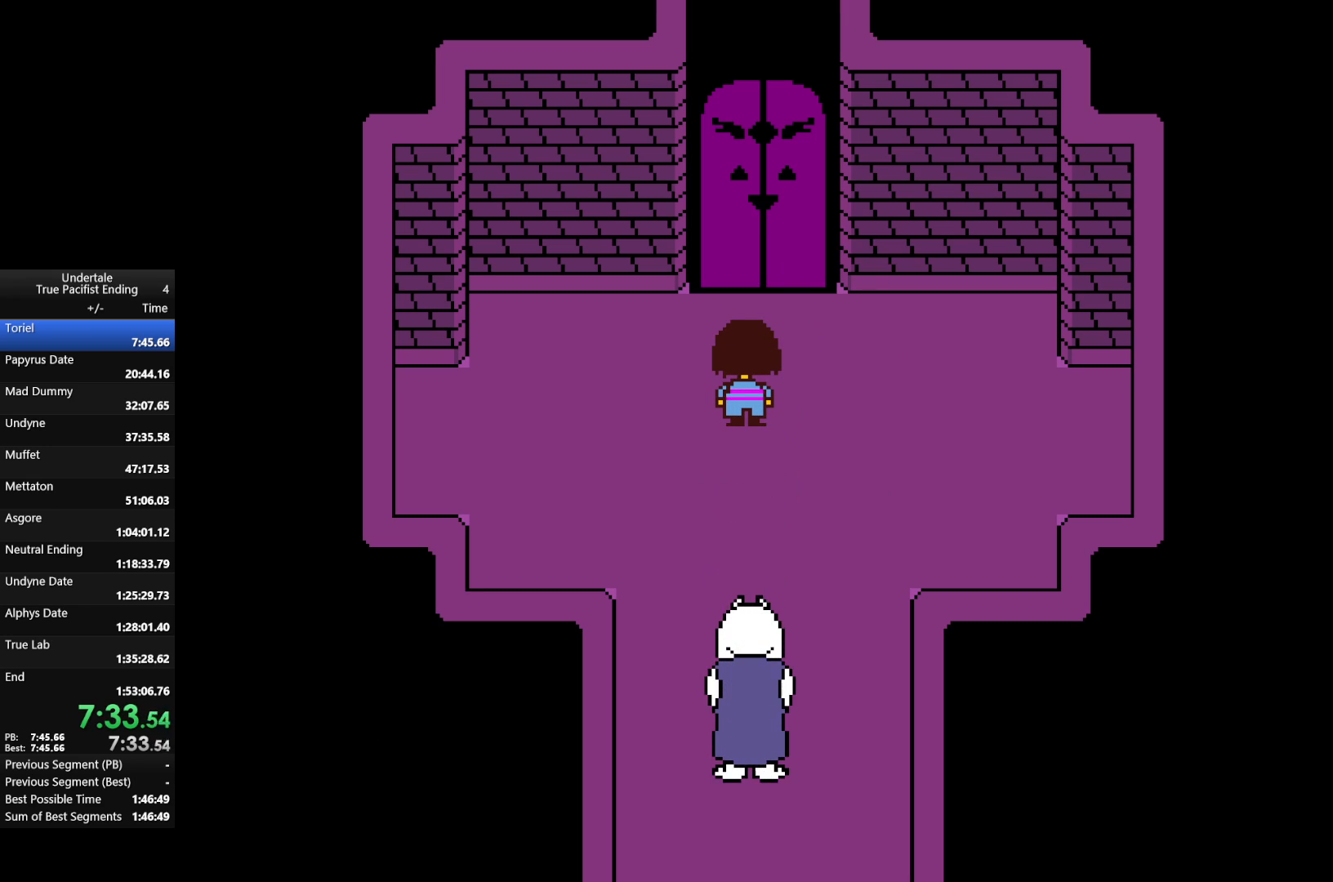
{"keys": ["up"], "events": []}
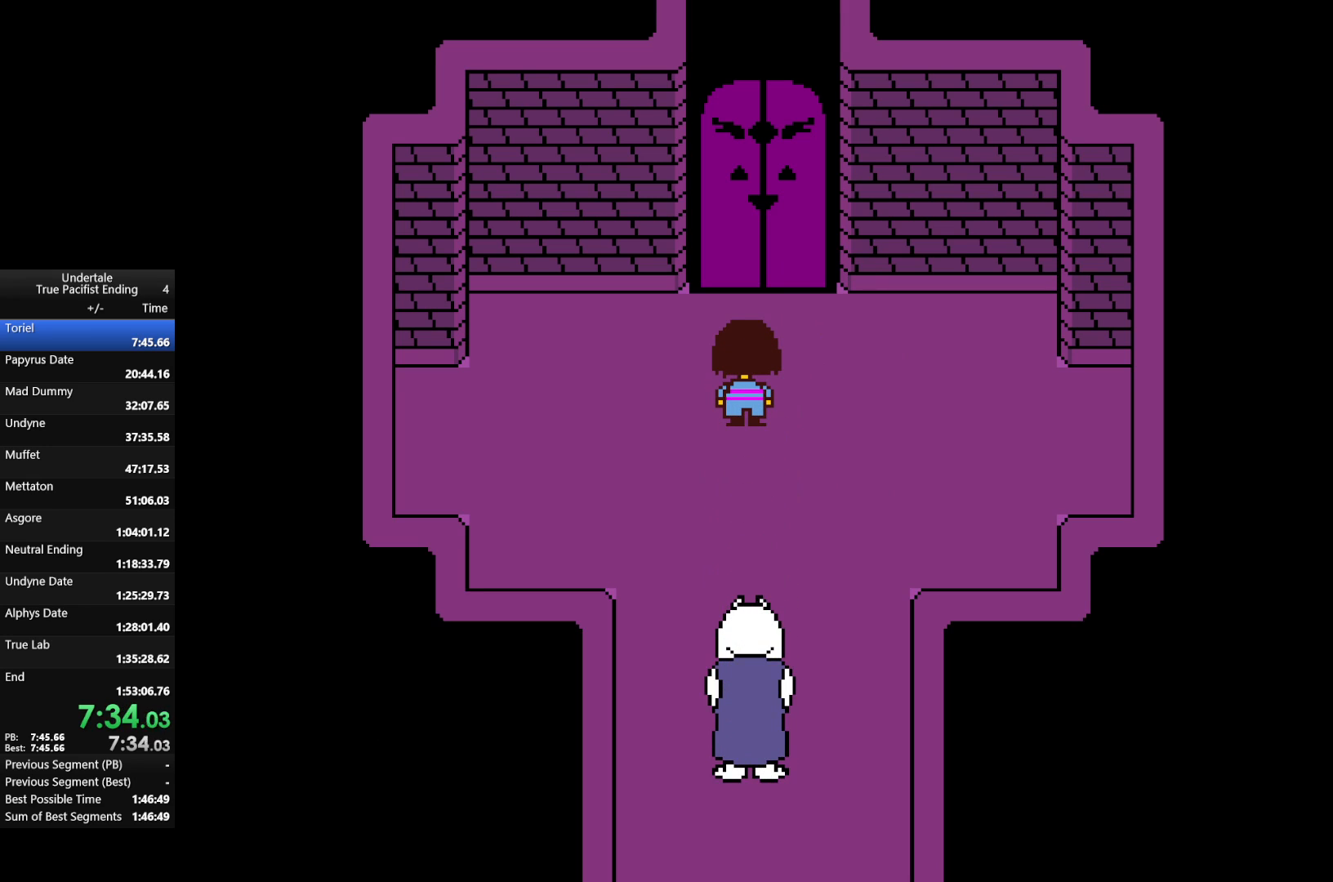
{"keys": ["up"], "events": []}
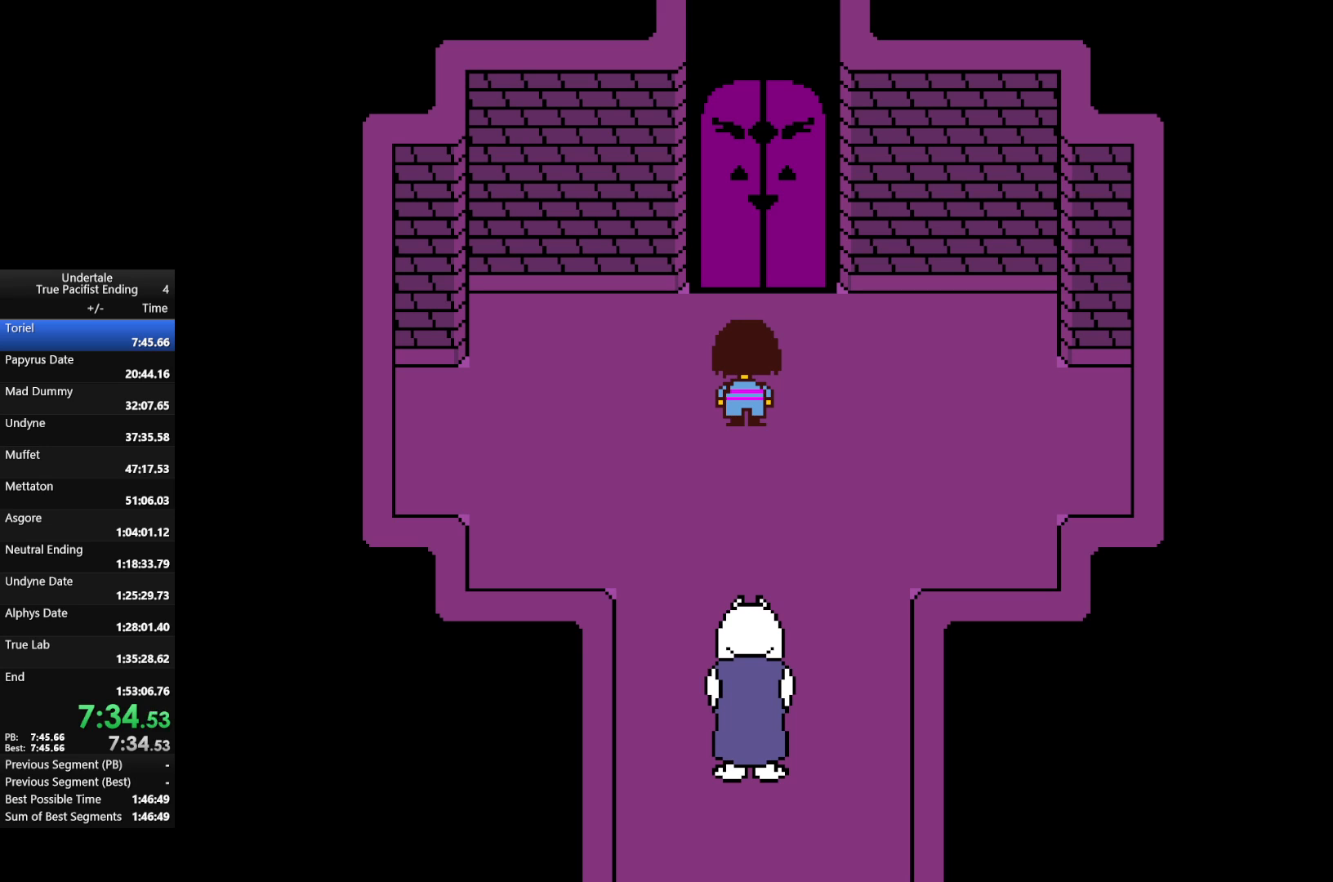
{"keys": ["up"], "events": []}
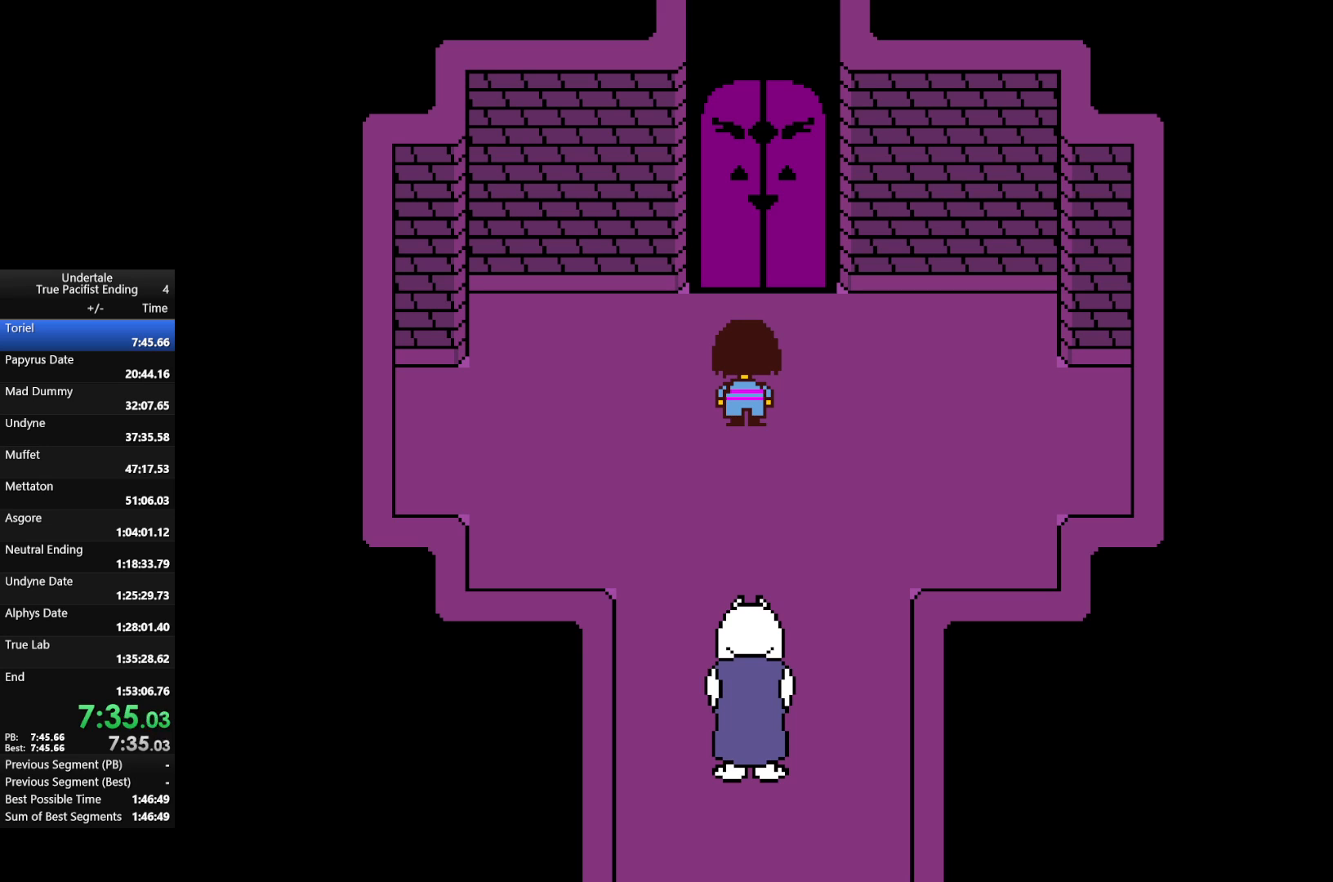
{"keys": ["up"], "events": []}
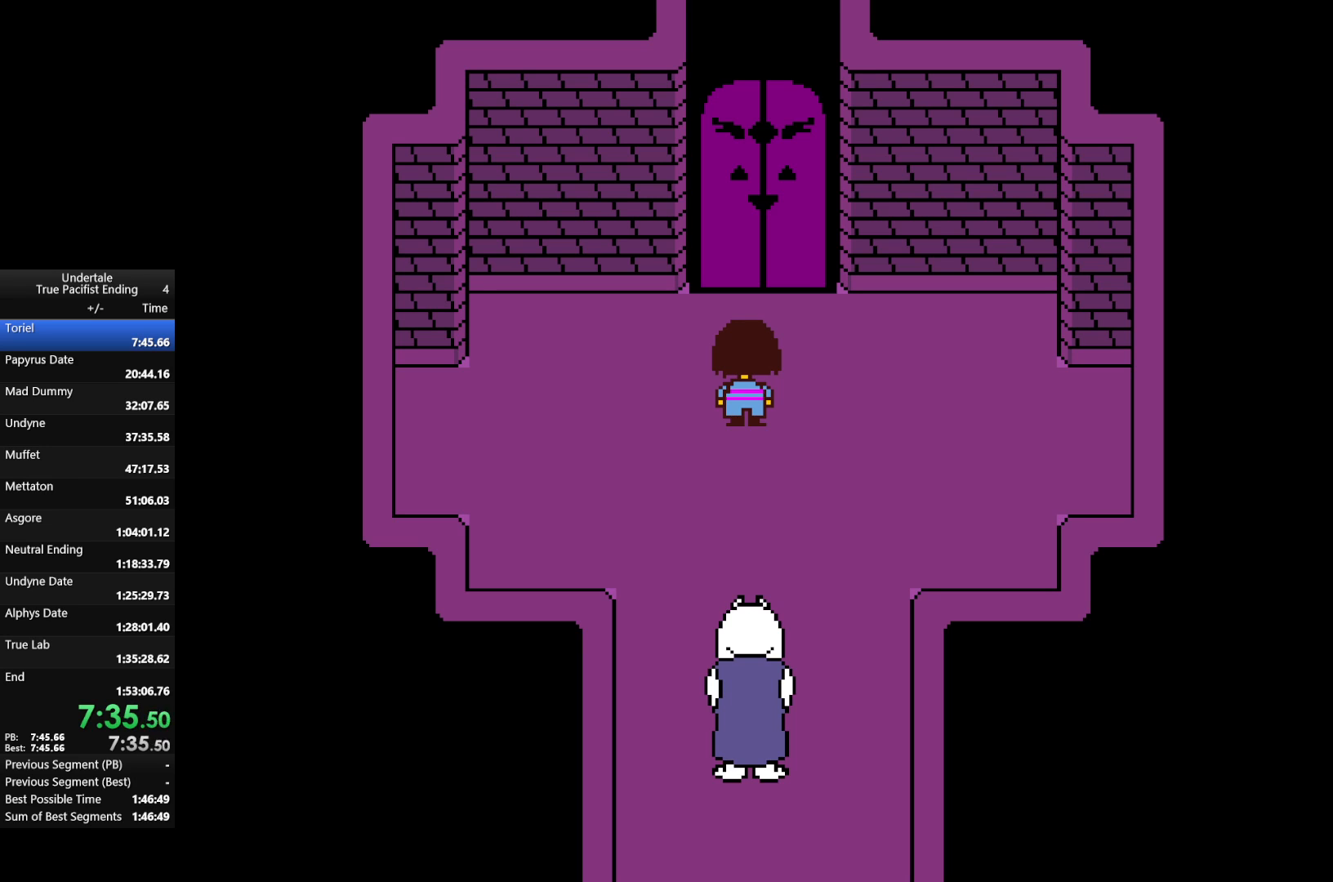
{"keys": ["up"], "events": []}
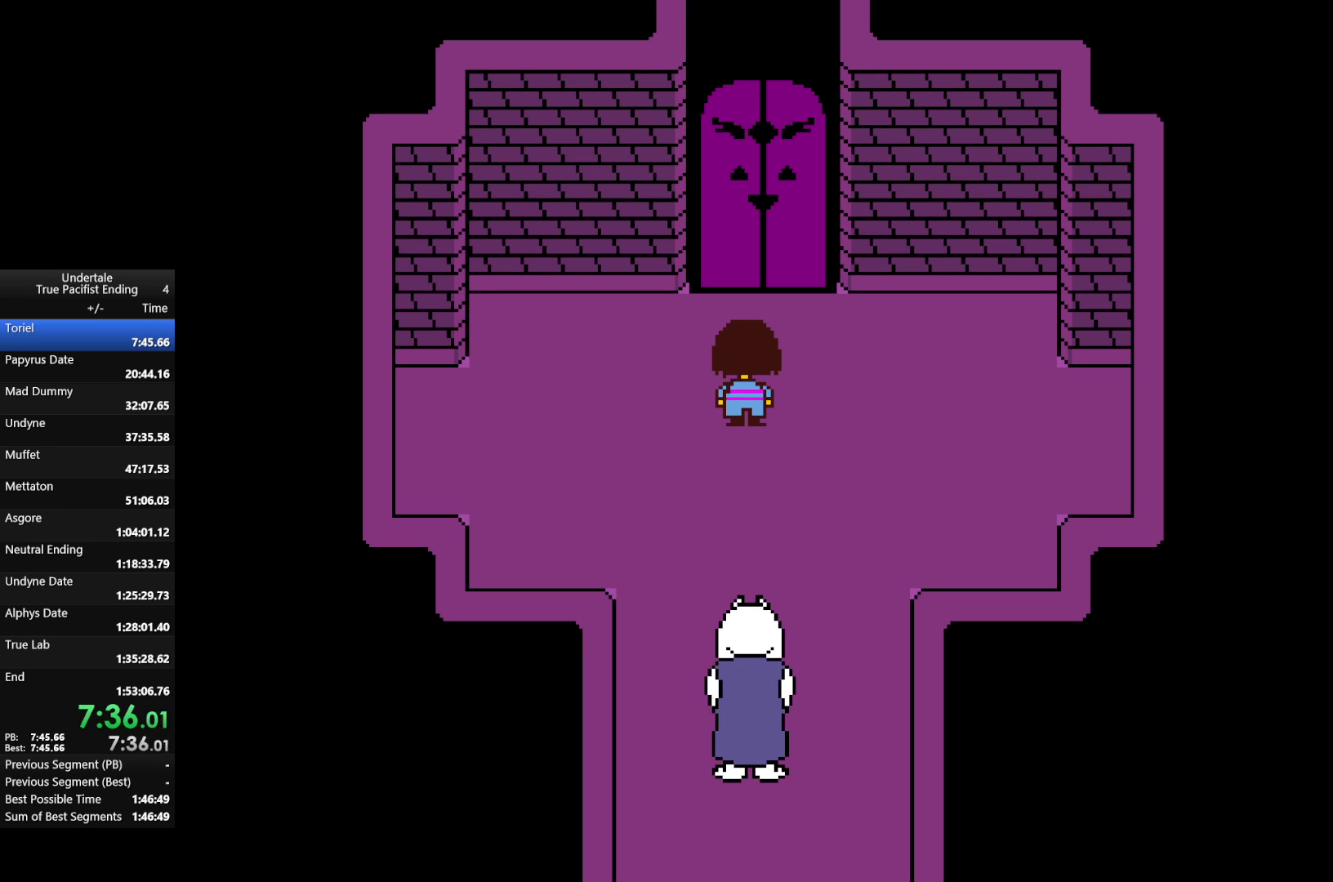
{"keys": ["up"], "events": []}
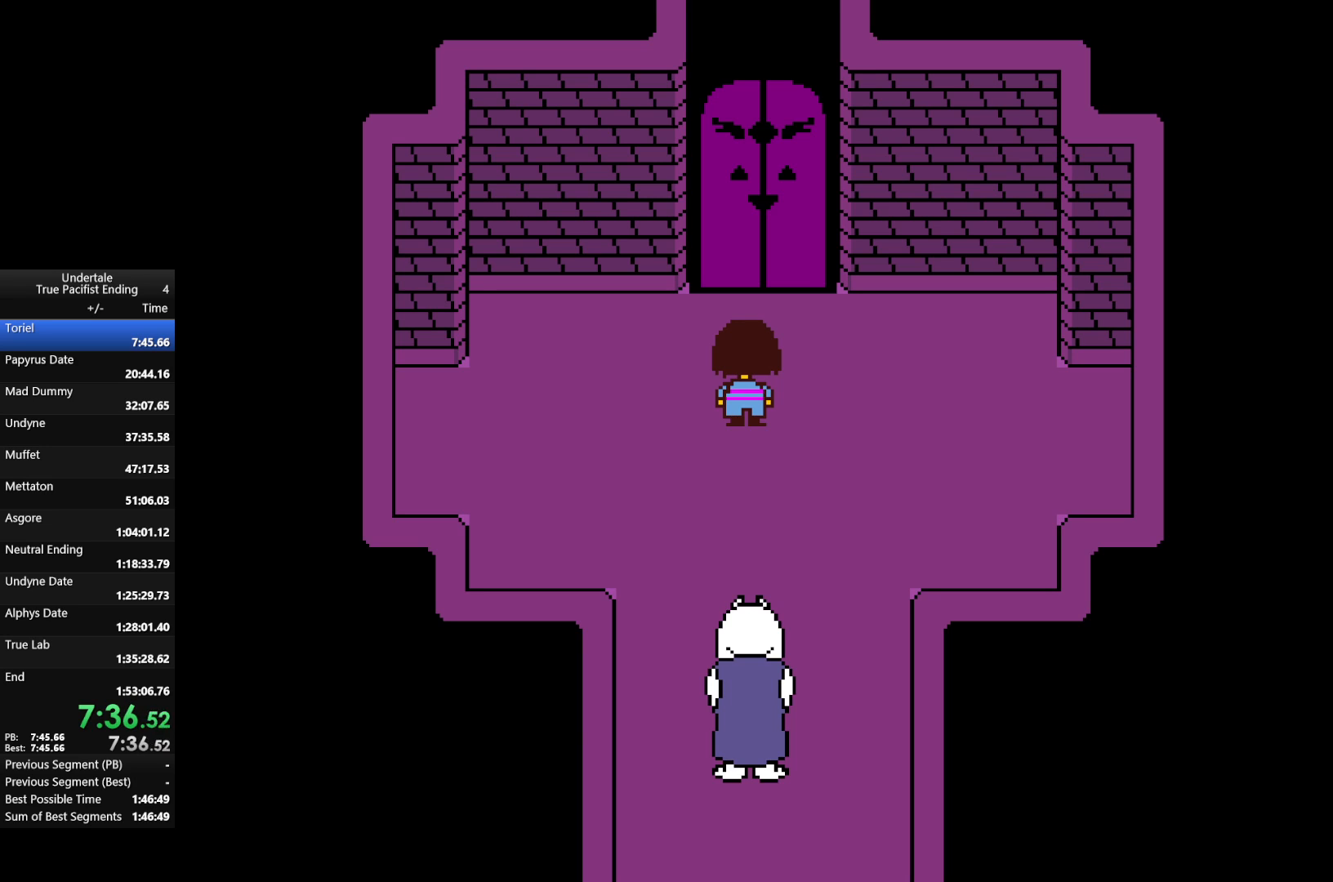
{"keys": ["up"], "events": []}